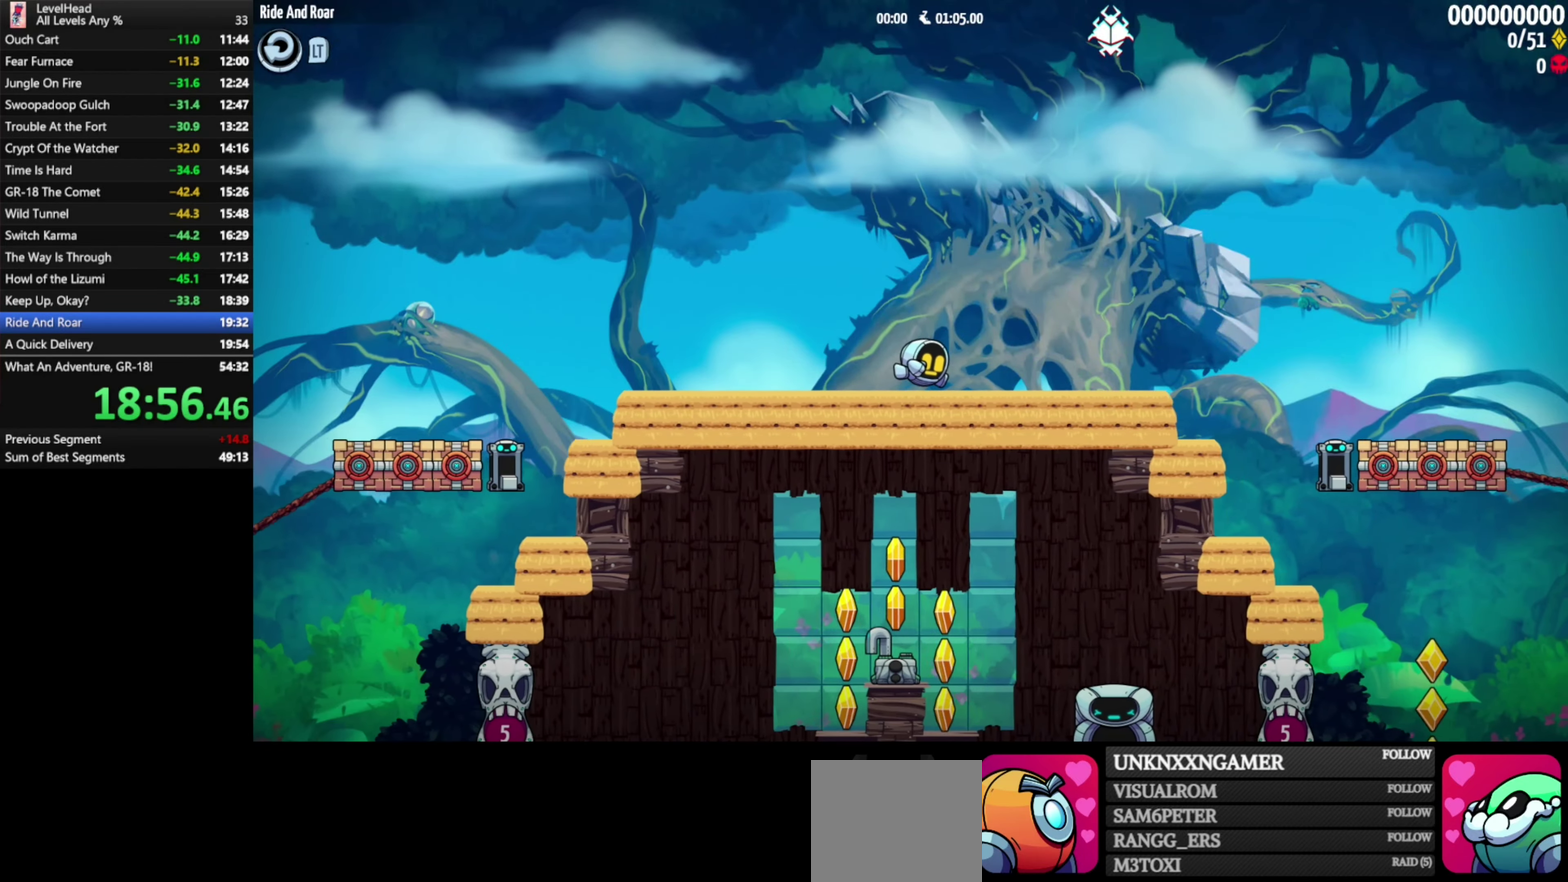
Gameplay with a controller (Xbox layout); each line is a JSON object with the inputs held at the frame after it. "events" lists button and stick changes between this image and that frame as [ms after this image, input, new state], when the widget could be followed in between. Not read: R3 right_stick.
{"buttons": [], "left_stick": "up-left", "events": [[183, "left_stick", "up-left"]]}
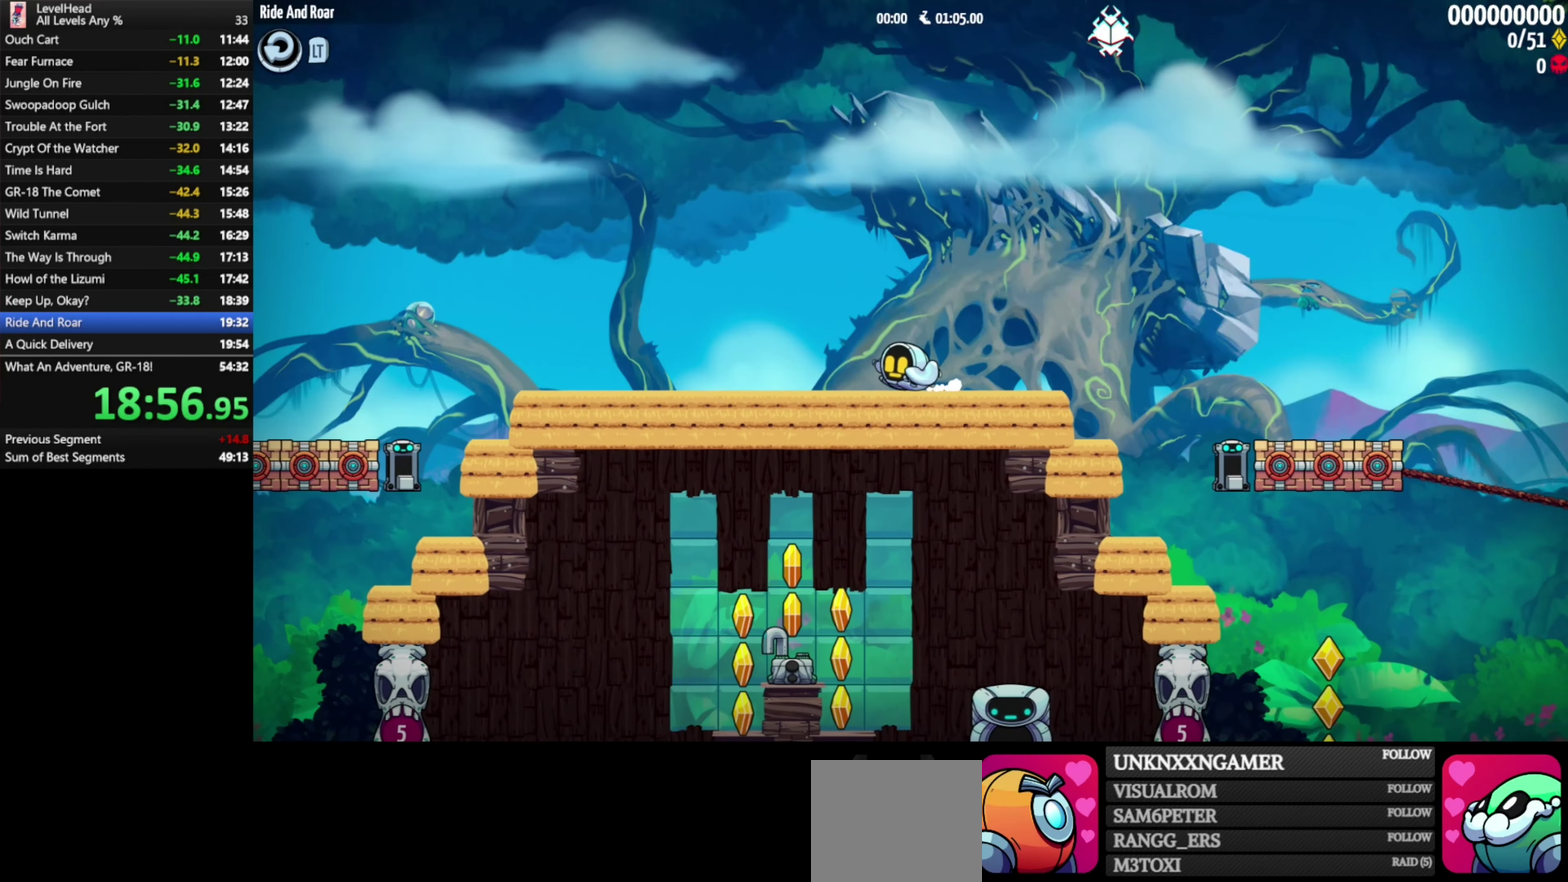
{"buttons": [], "left_stick": "up-left", "events": []}
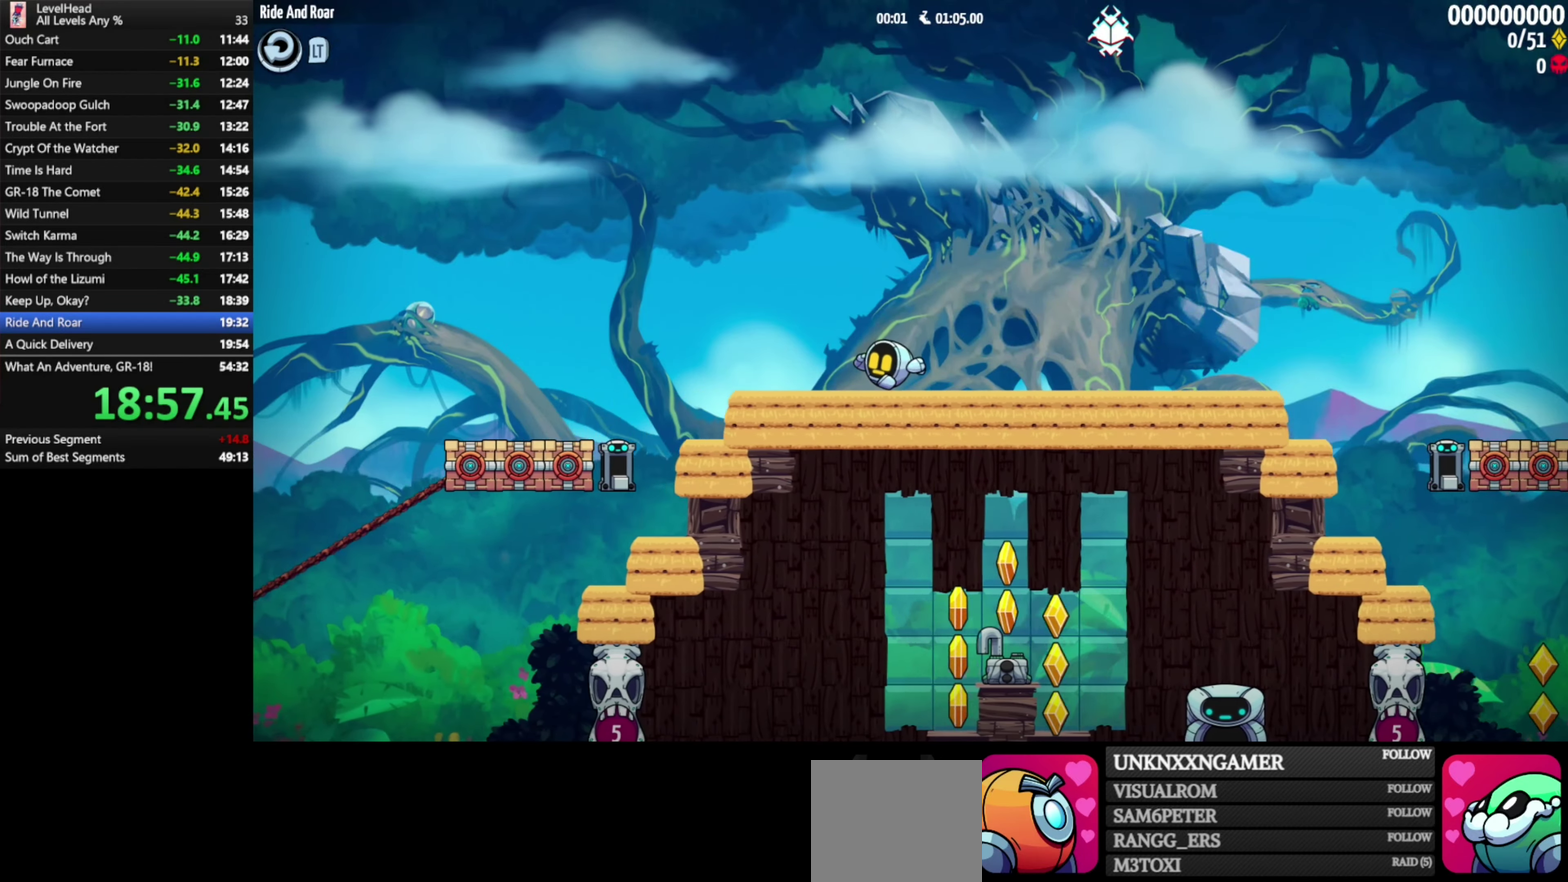
{"buttons": [], "left_stick": "right", "events": [[367, "left_stick", "right"]]}
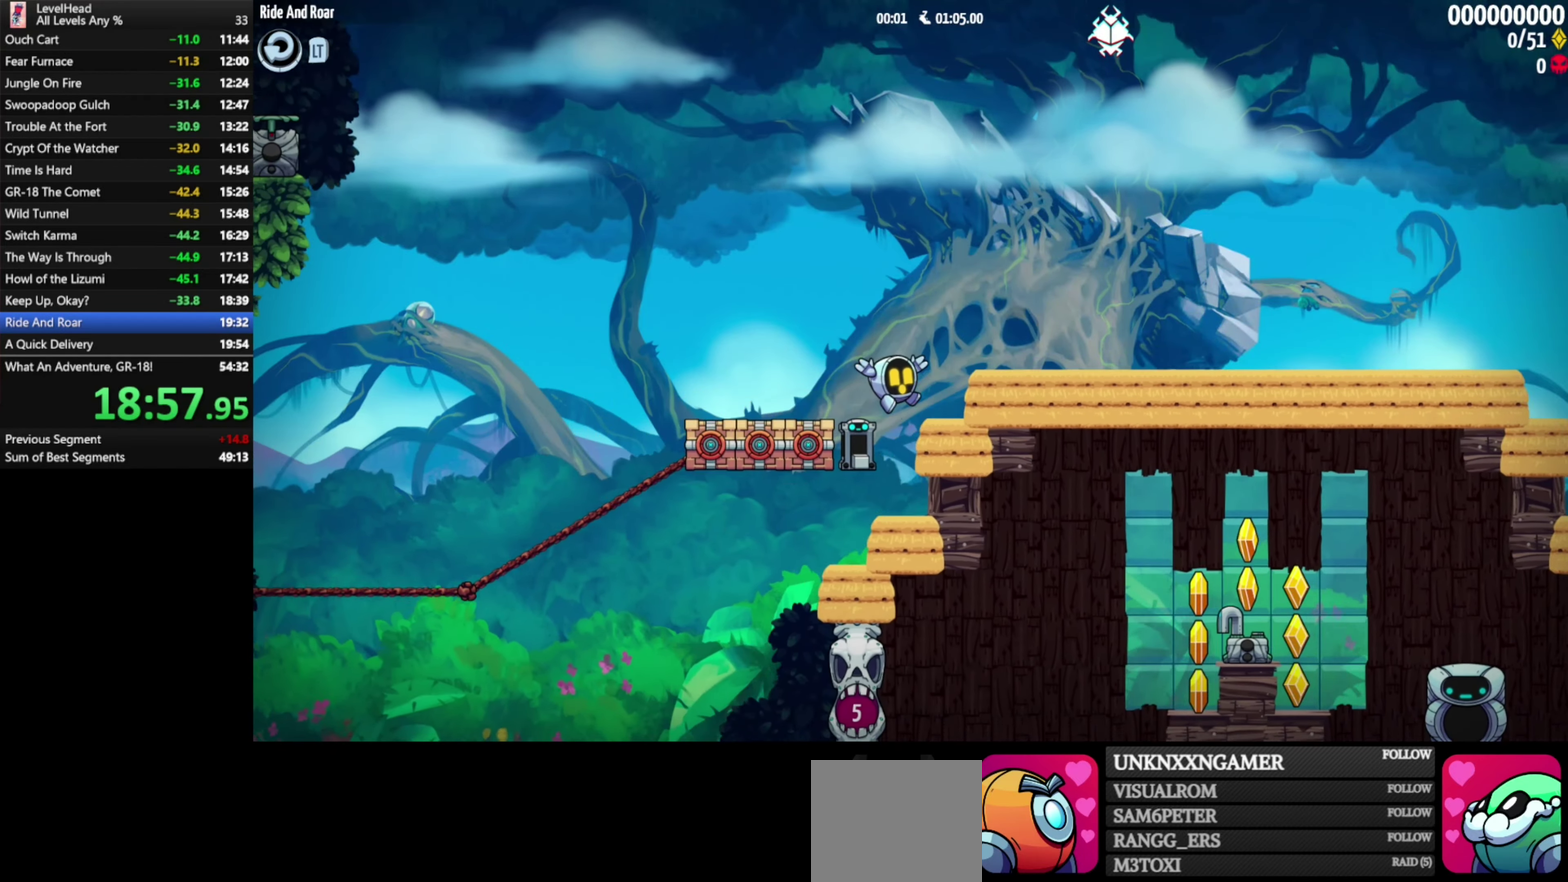
{"buttons": [], "left_stick": "up-left"}
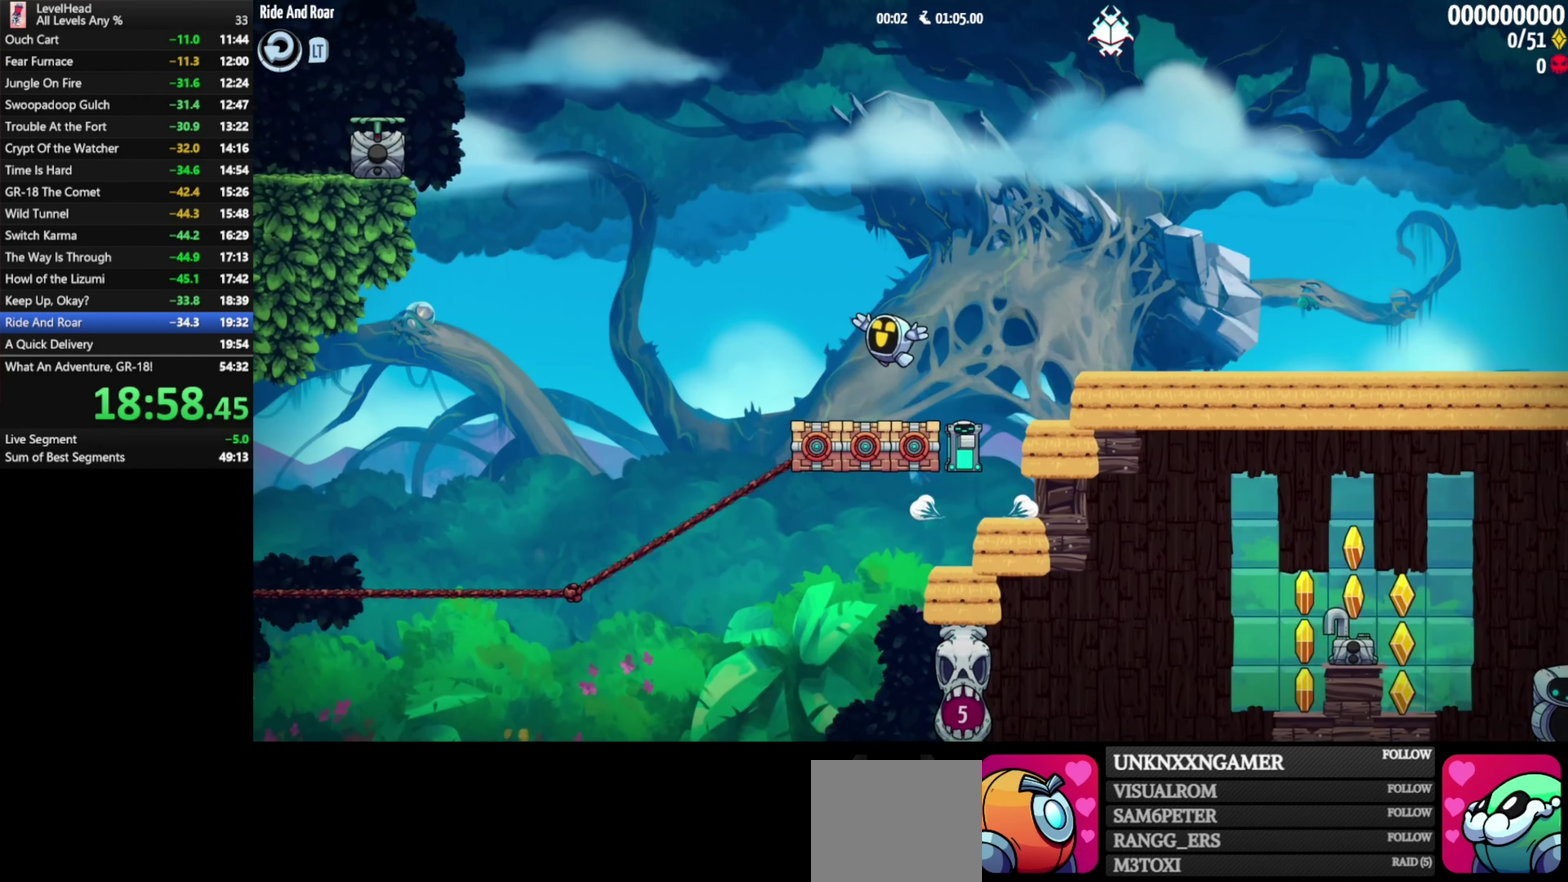
{"buttons": [], "left_stick": "right"}
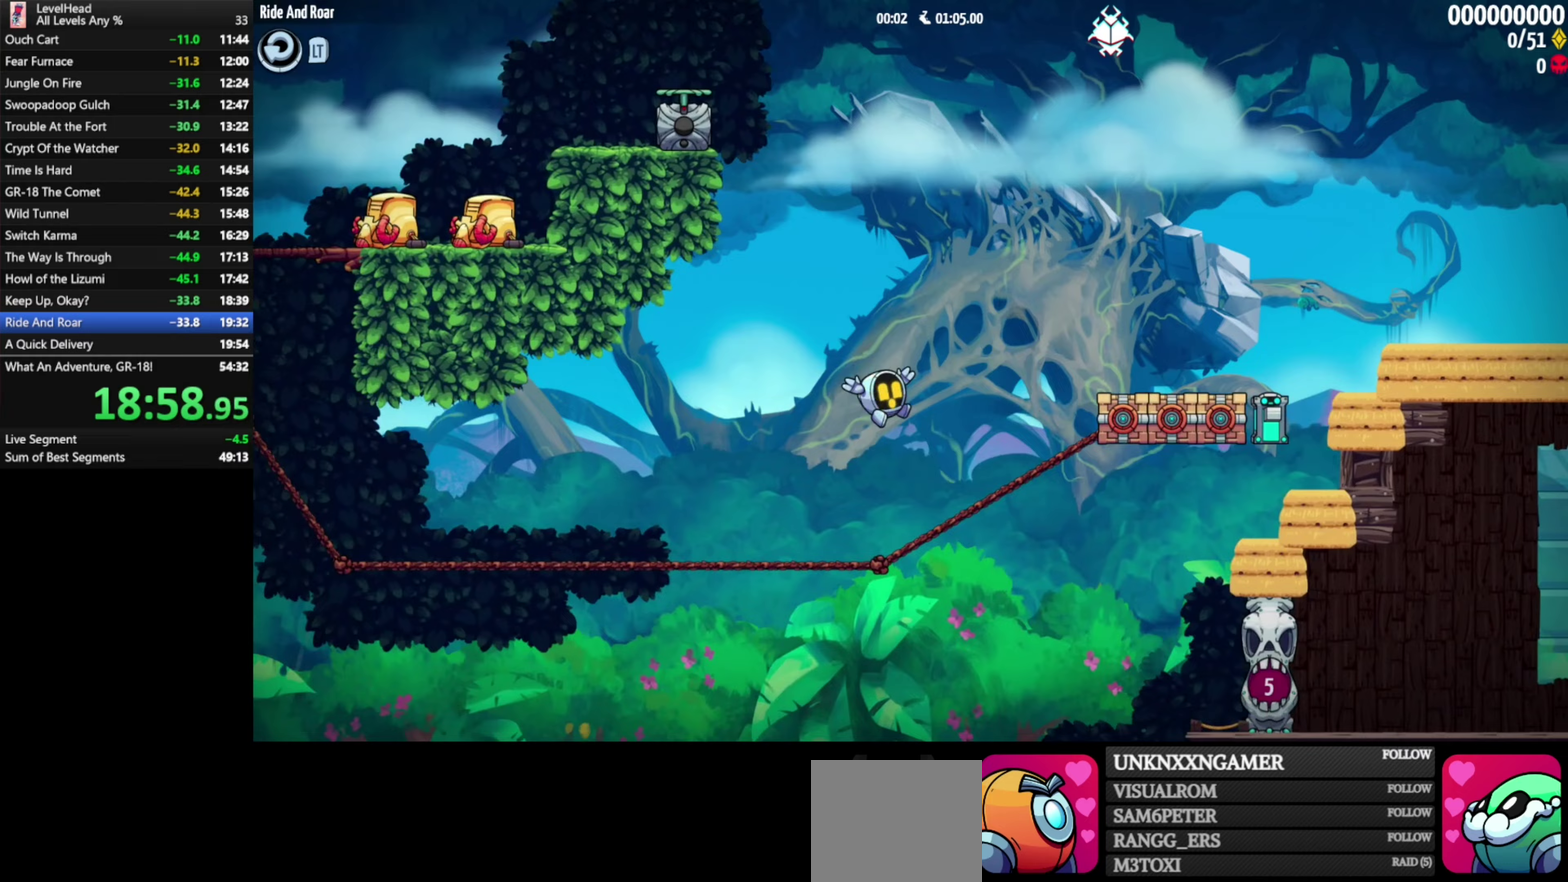
{"buttons": [], "left_stick": "right", "events": [[117, "L2", "down"], [333, "L2", "up"]]}
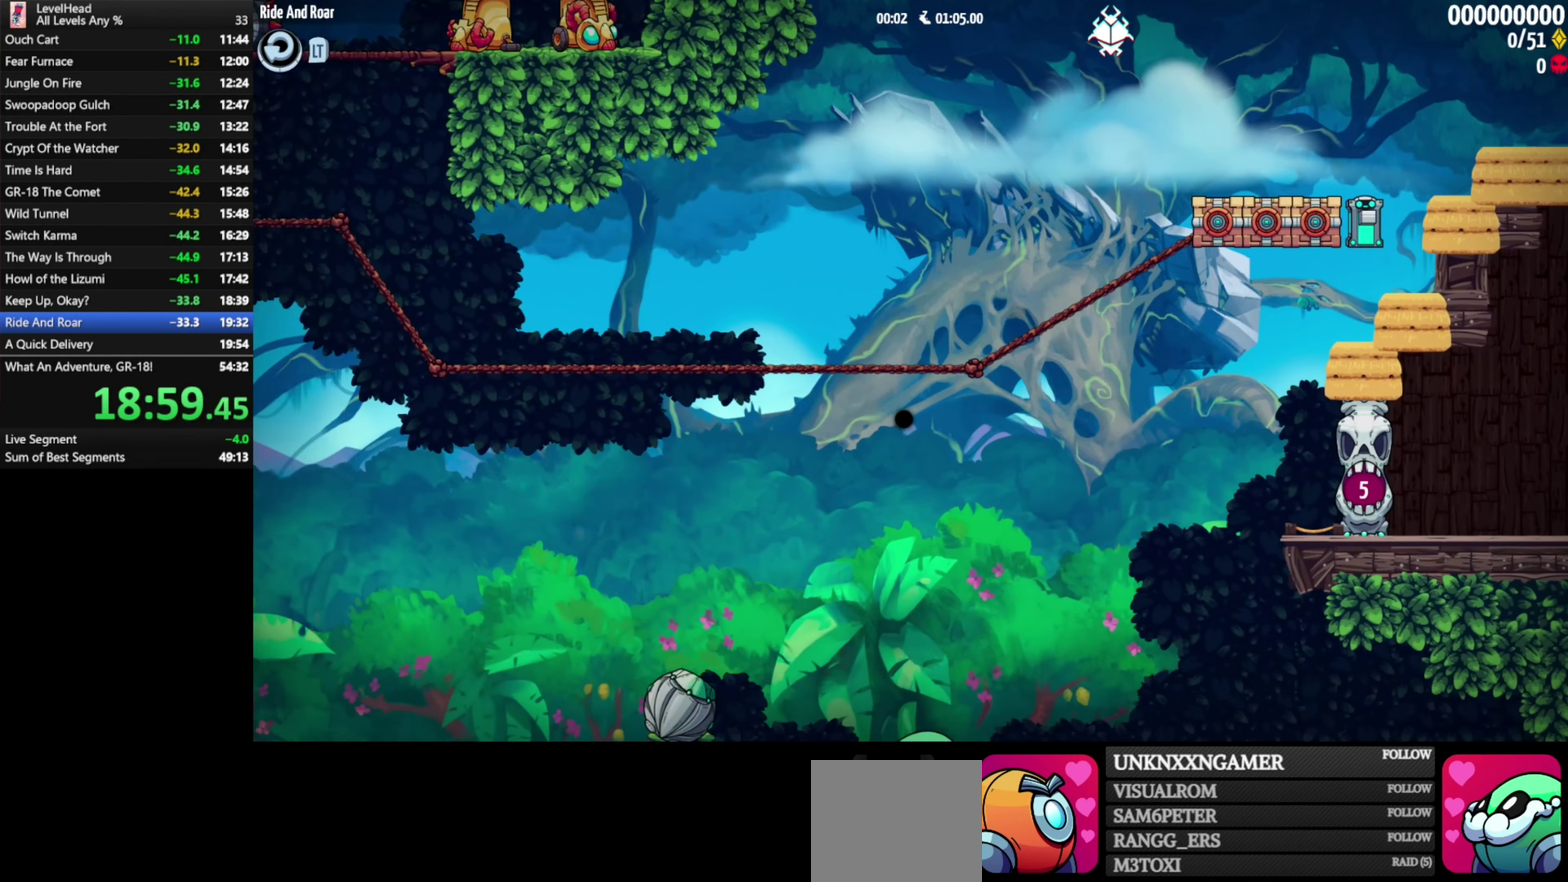
{"buttons": [], "left_stick": "right", "events": []}
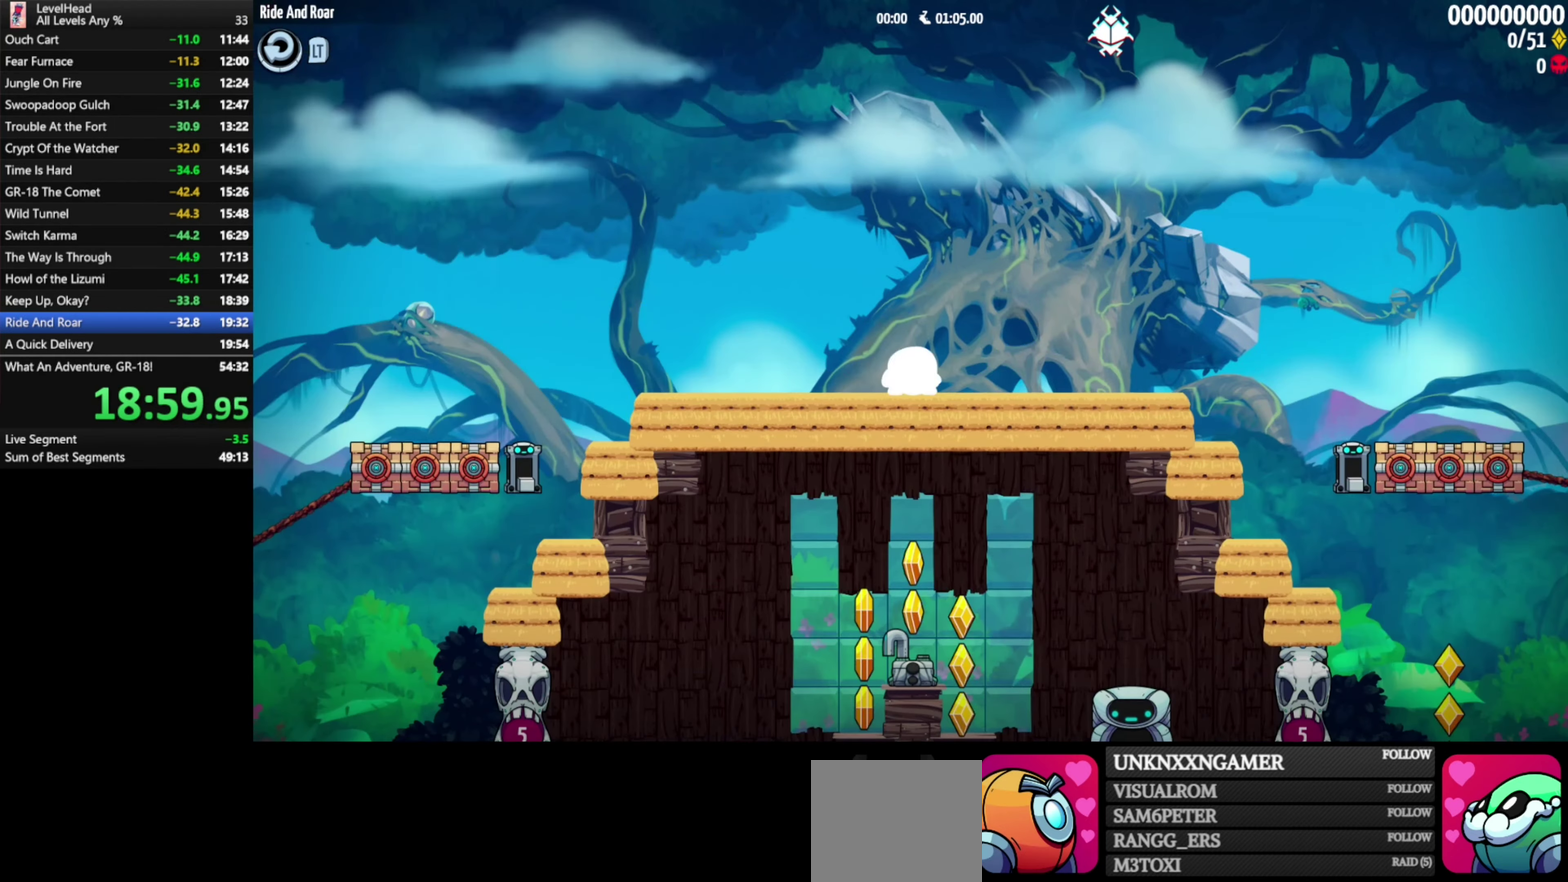
{"buttons": [], "left_stick": "right", "events": []}
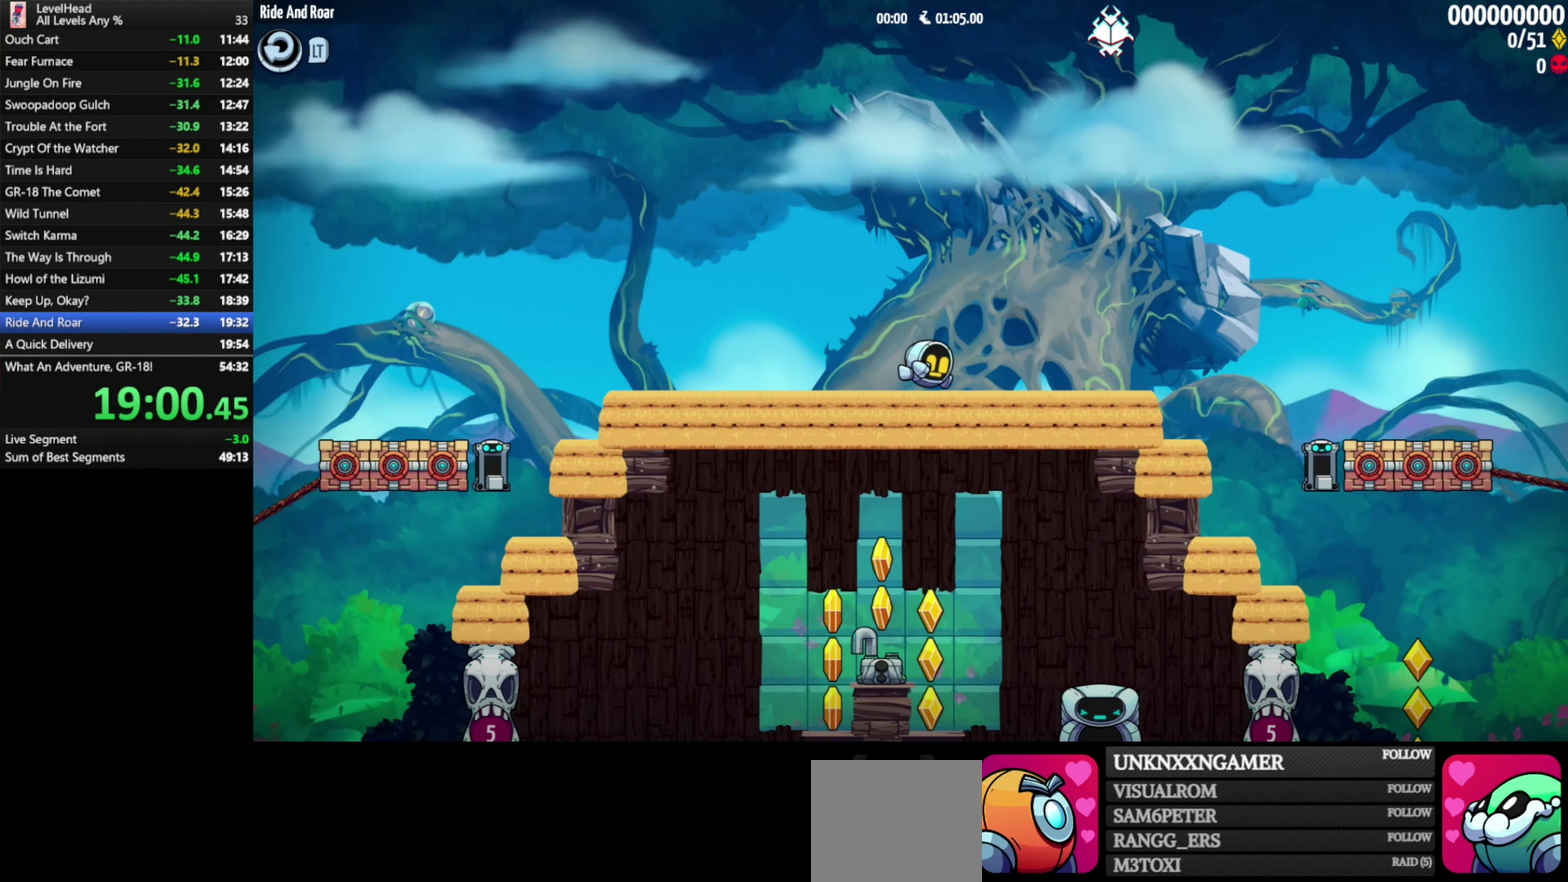
{"buttons": [], "left_stick": "up-left", "events": [[83, "left_stick", "up-left"]]}
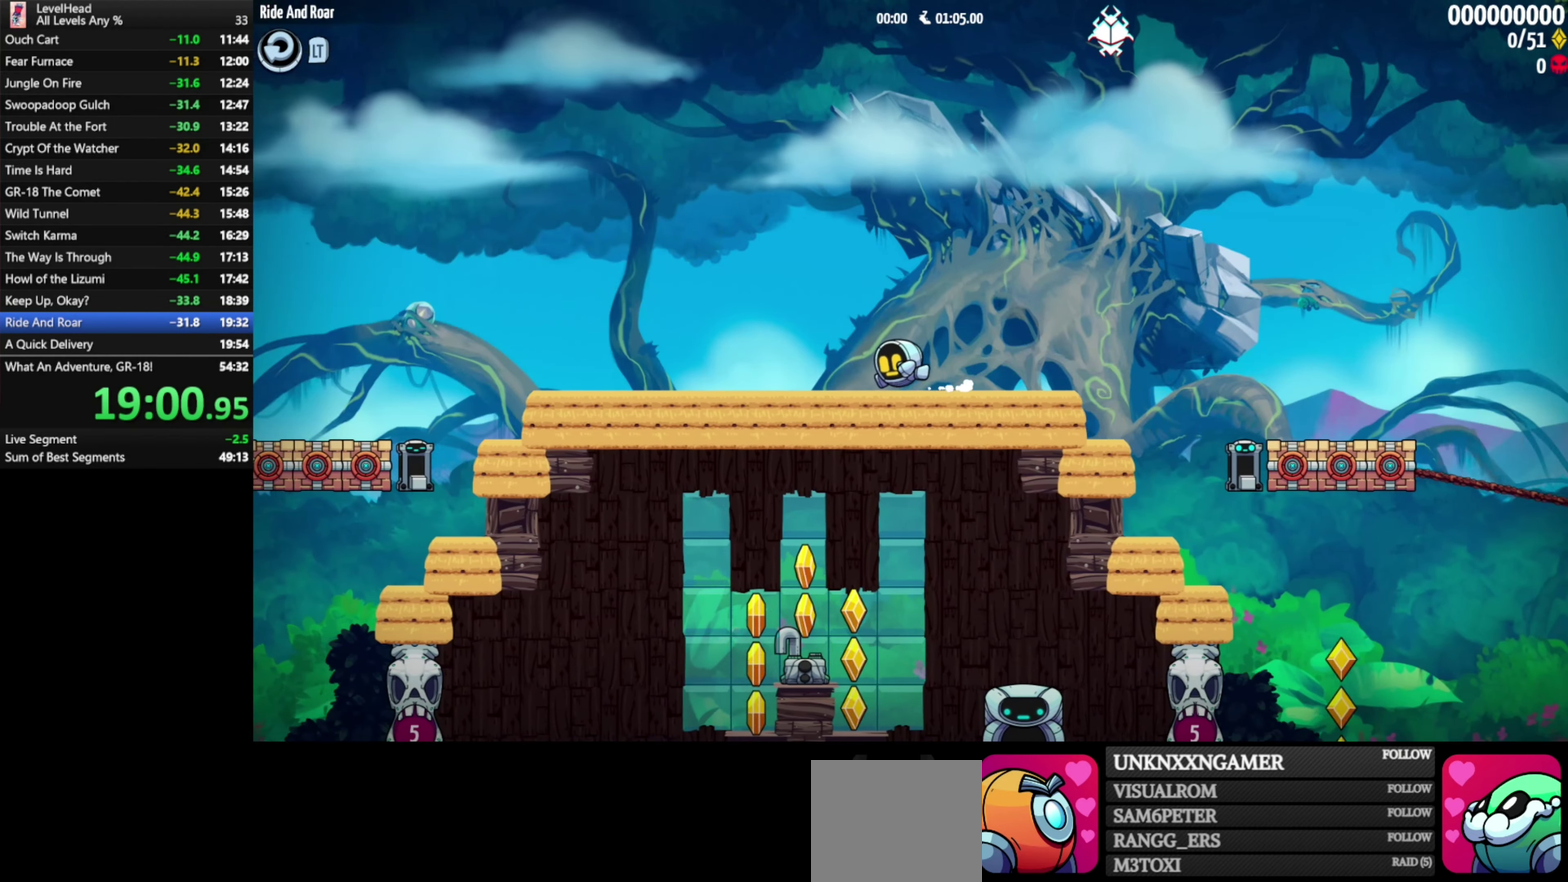
{"buttons": [], "left_stick": "up-left", "events": []}
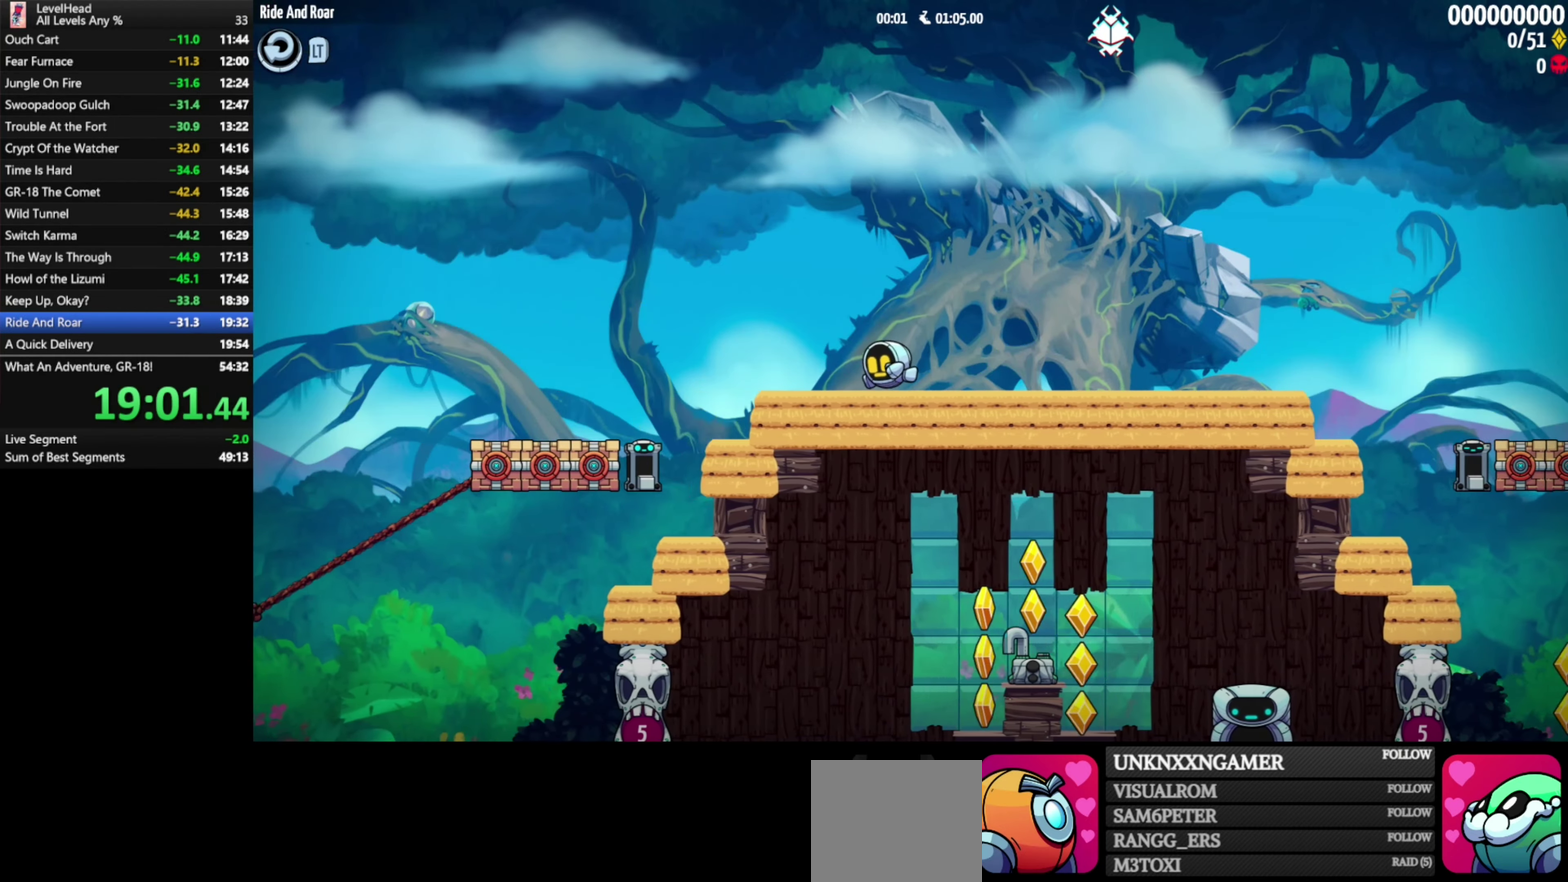
{"buttons": [], "left_stick": "right", "events": [[333, "left_stick", "right"]]}
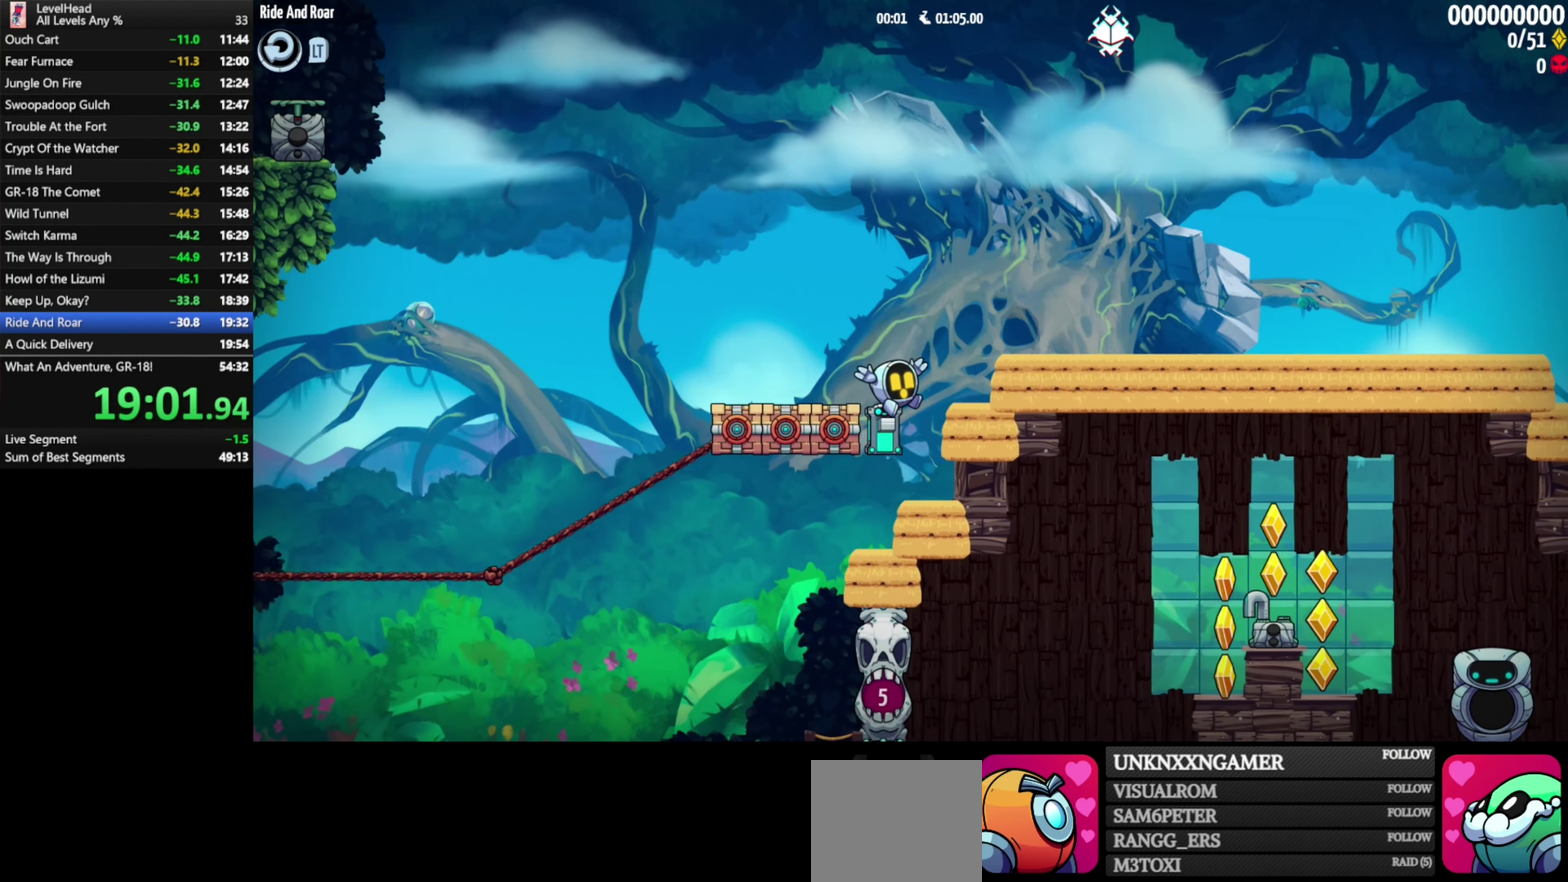
{"buttons": [], "left_stick": "up-left", "events": [[167, "left_stick", "up-left"], [217, "A", "down"], [500, "A", "up"]]}
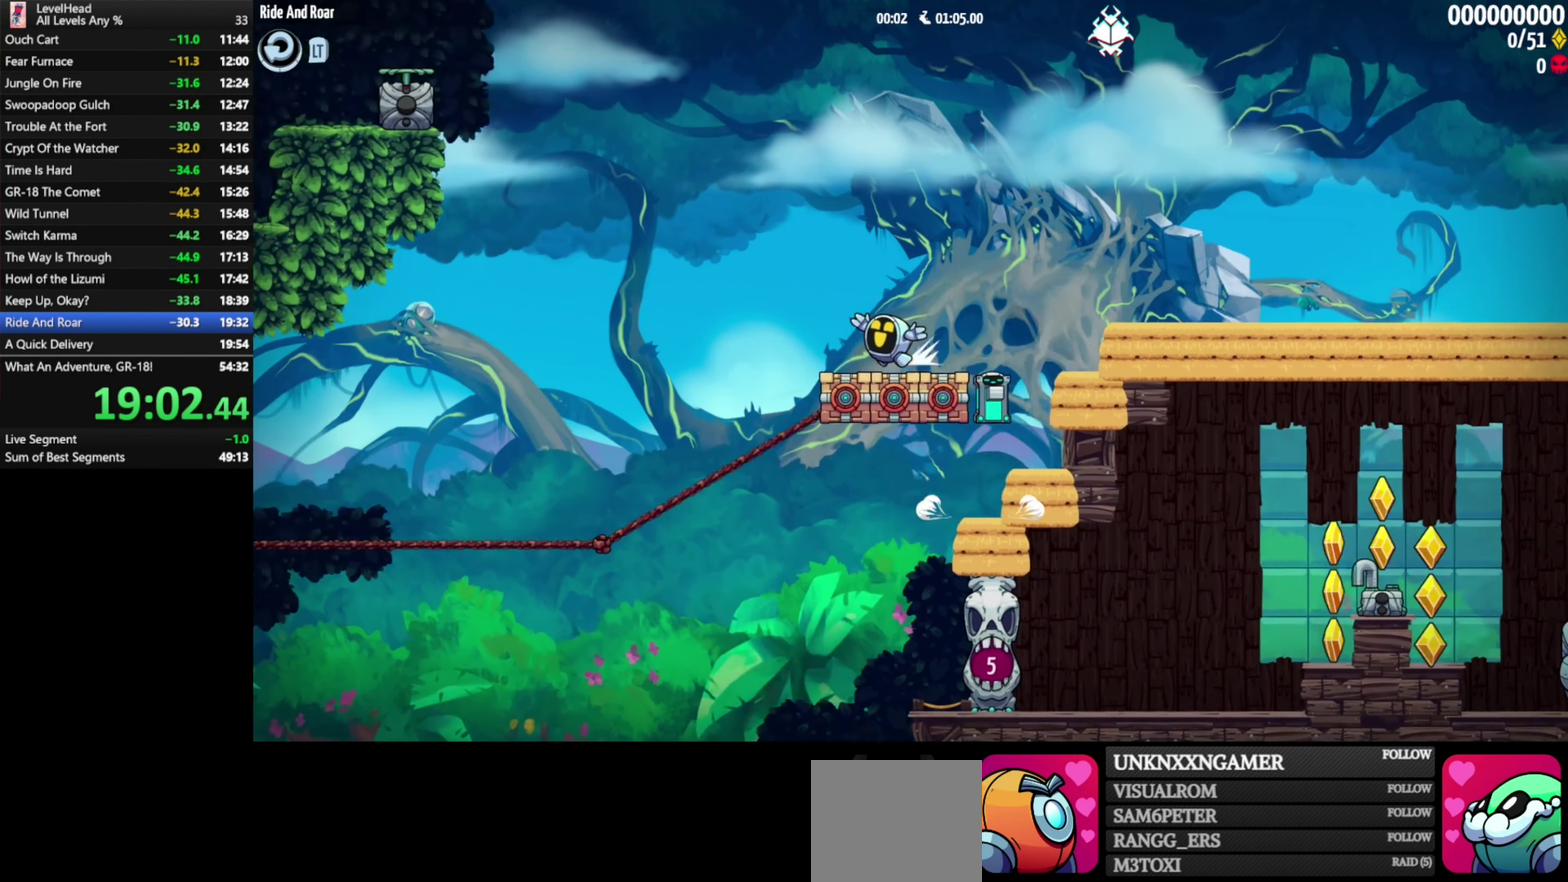
{"buttons": ["A"], "left_stick": "up-left"}
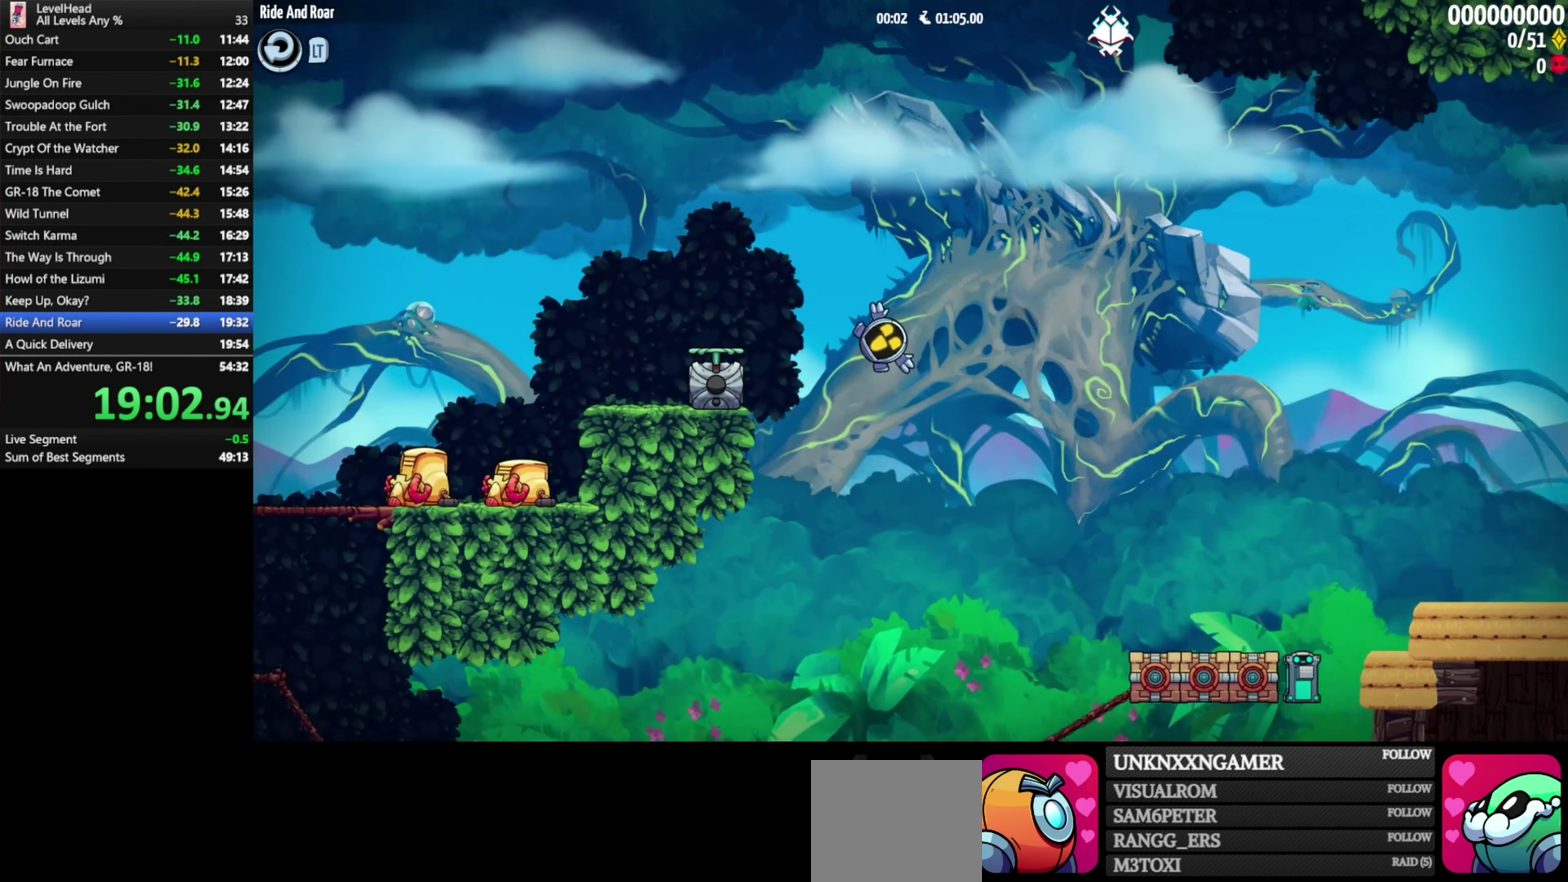
{"buttons": ["A"], "left_stick": "up-left", "events": [[33, "A", "up"], [233, "A", "down"]]}
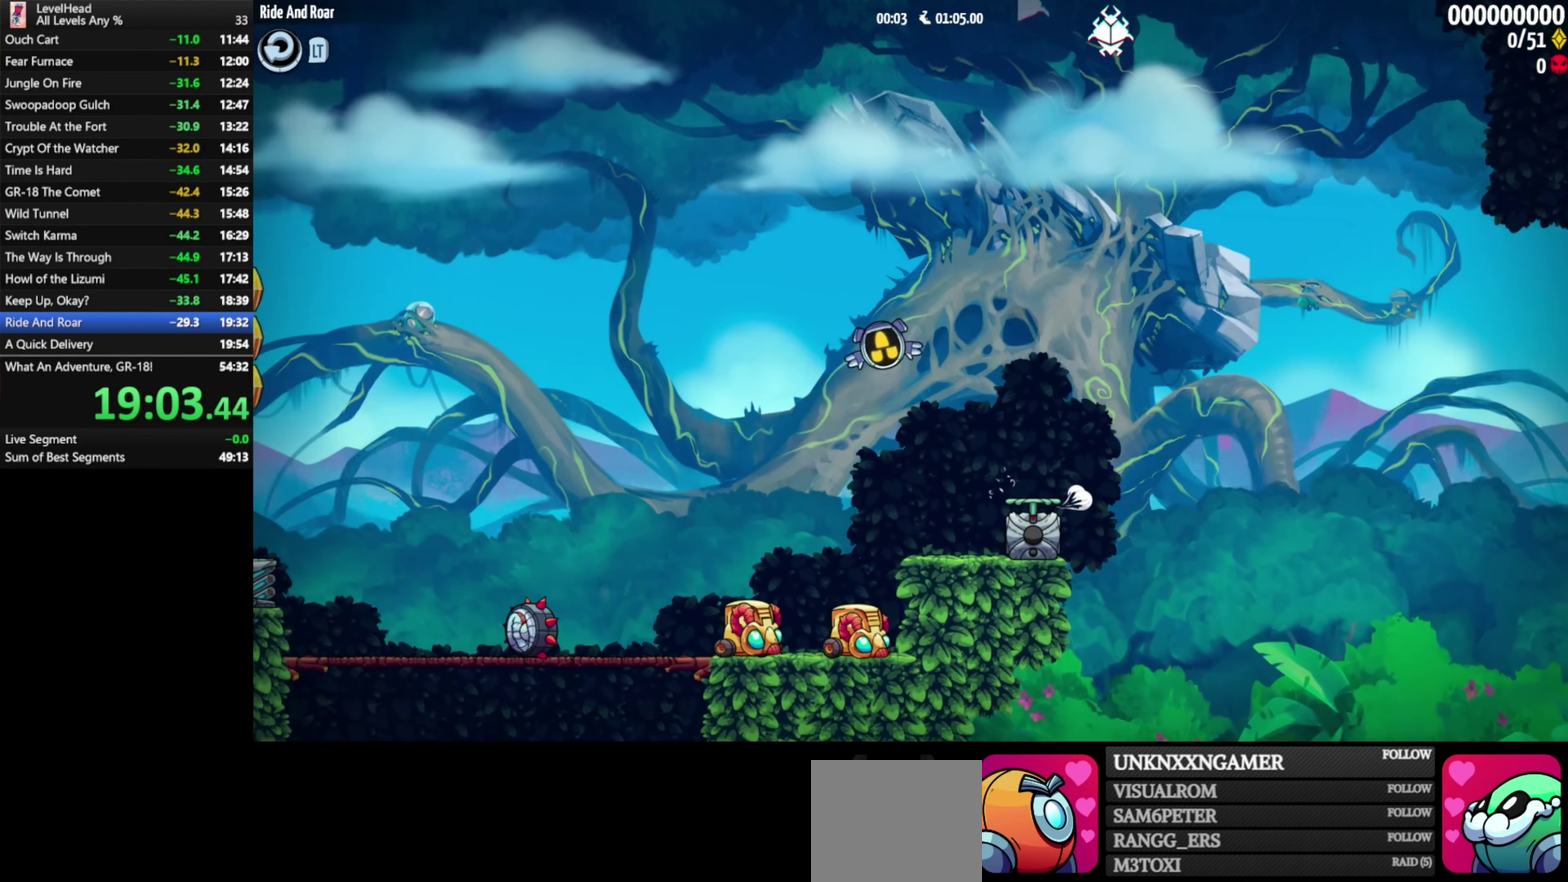
{"buttons": [], "left_stick": "up-left", "events": [[83, "A", "up"]]}
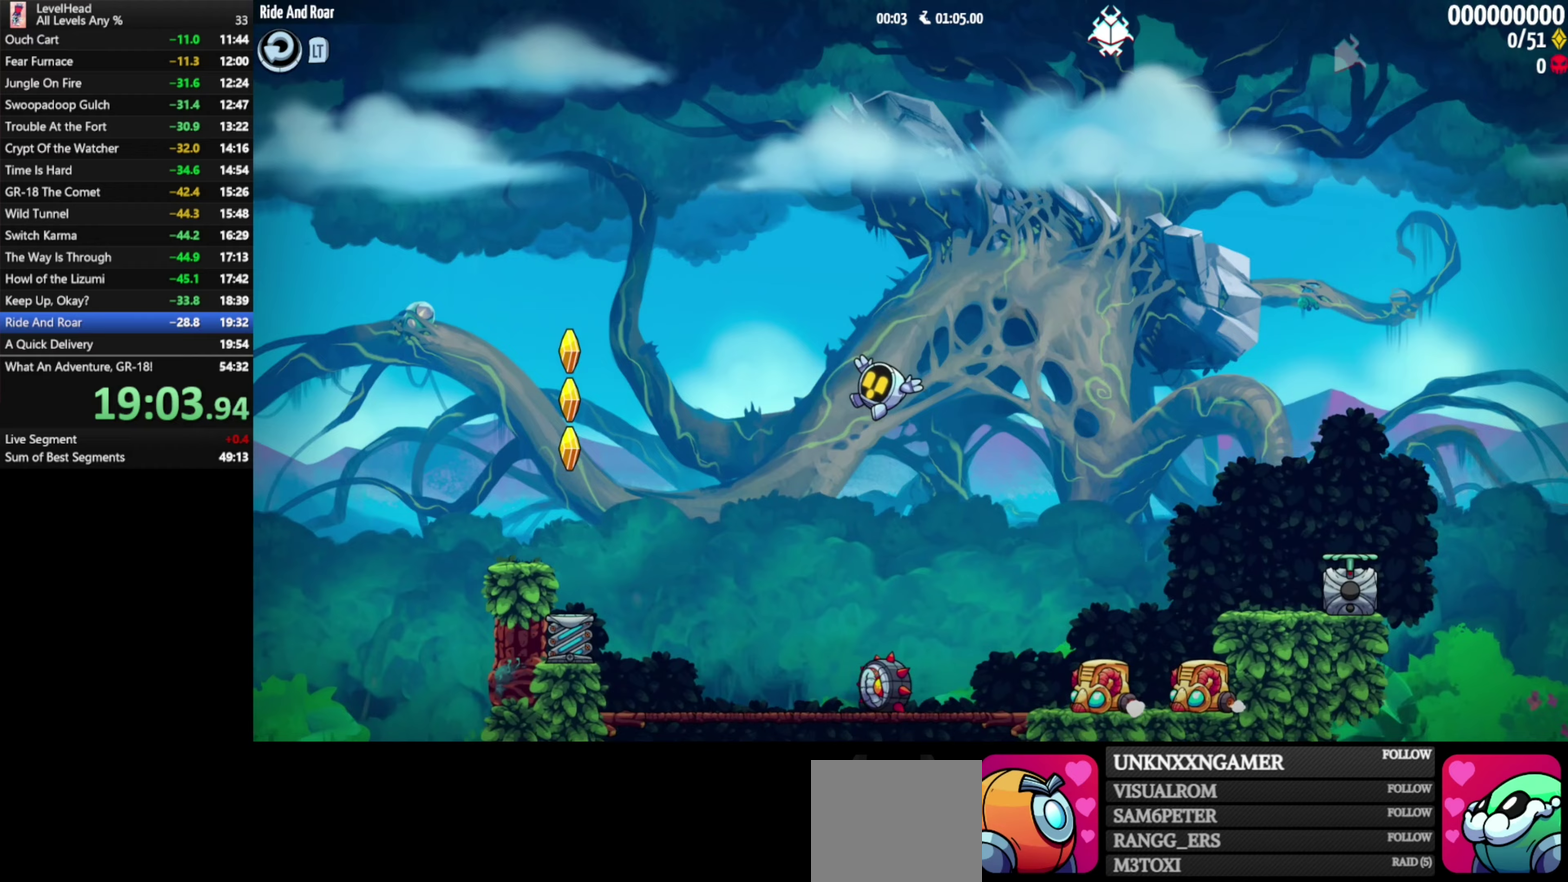
{"buttons": ["A"], "left_stick": "right", "events": [[117, "X", "down"], [150, "left_stick", "right"], [200, "X", "up"], [367, "A", "down"]]}
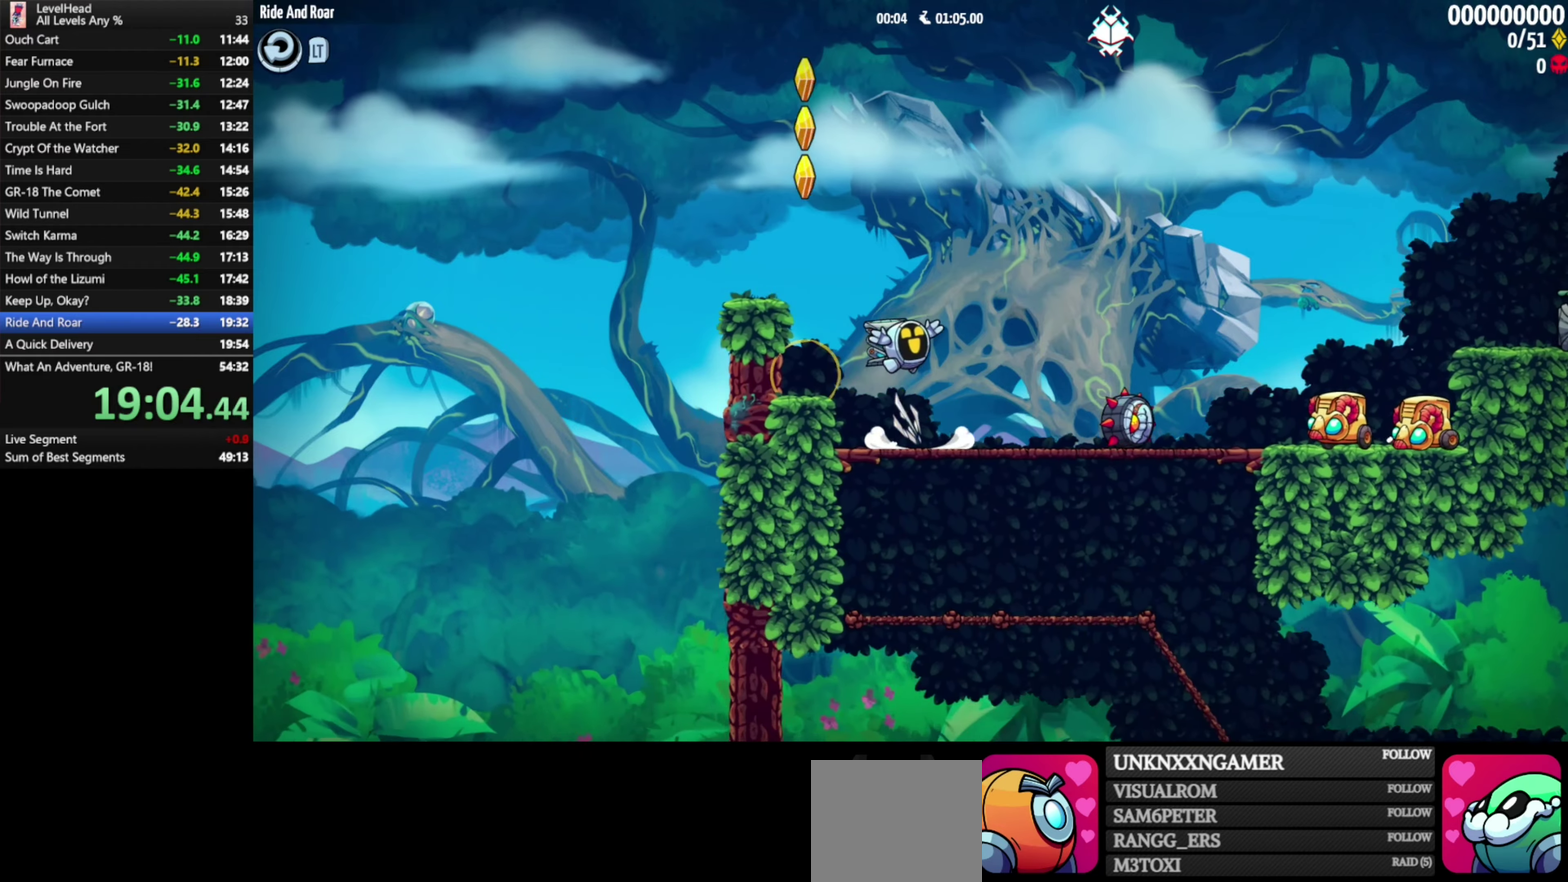
{"buttons": [], "left_stick": "up-right", "events": [[200, "left_stick", "up-right"], [233, "A", "up"]]}
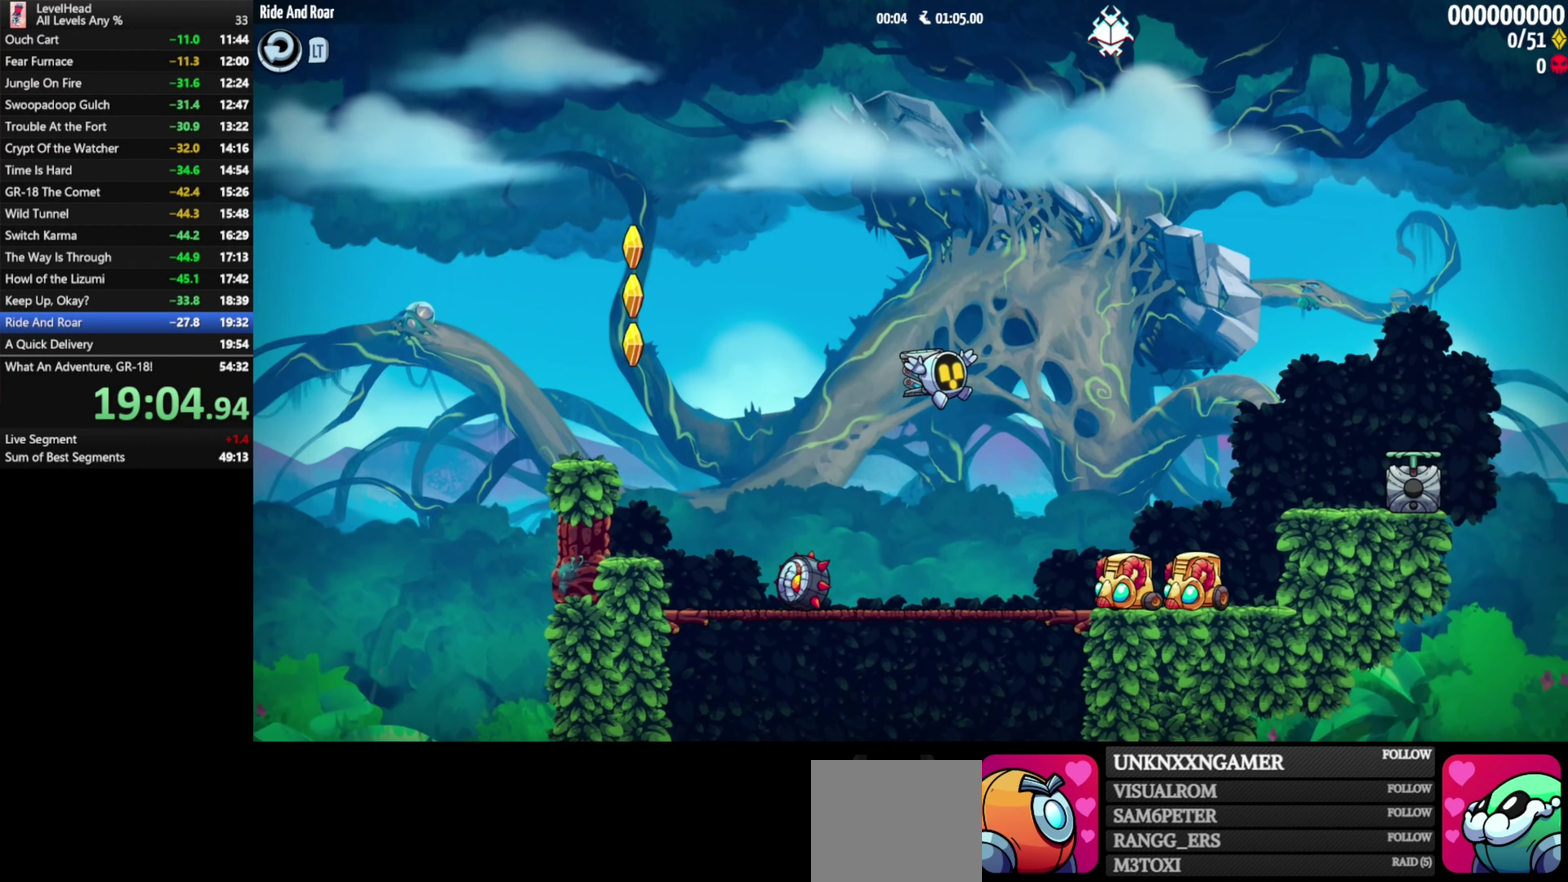
{"buttons": ["A"], "left_stick": "right", "events": [[150, "X", "down"], [233, "X", "up"], [317, "A", "down"], [333, "left_stick", "right"]]}
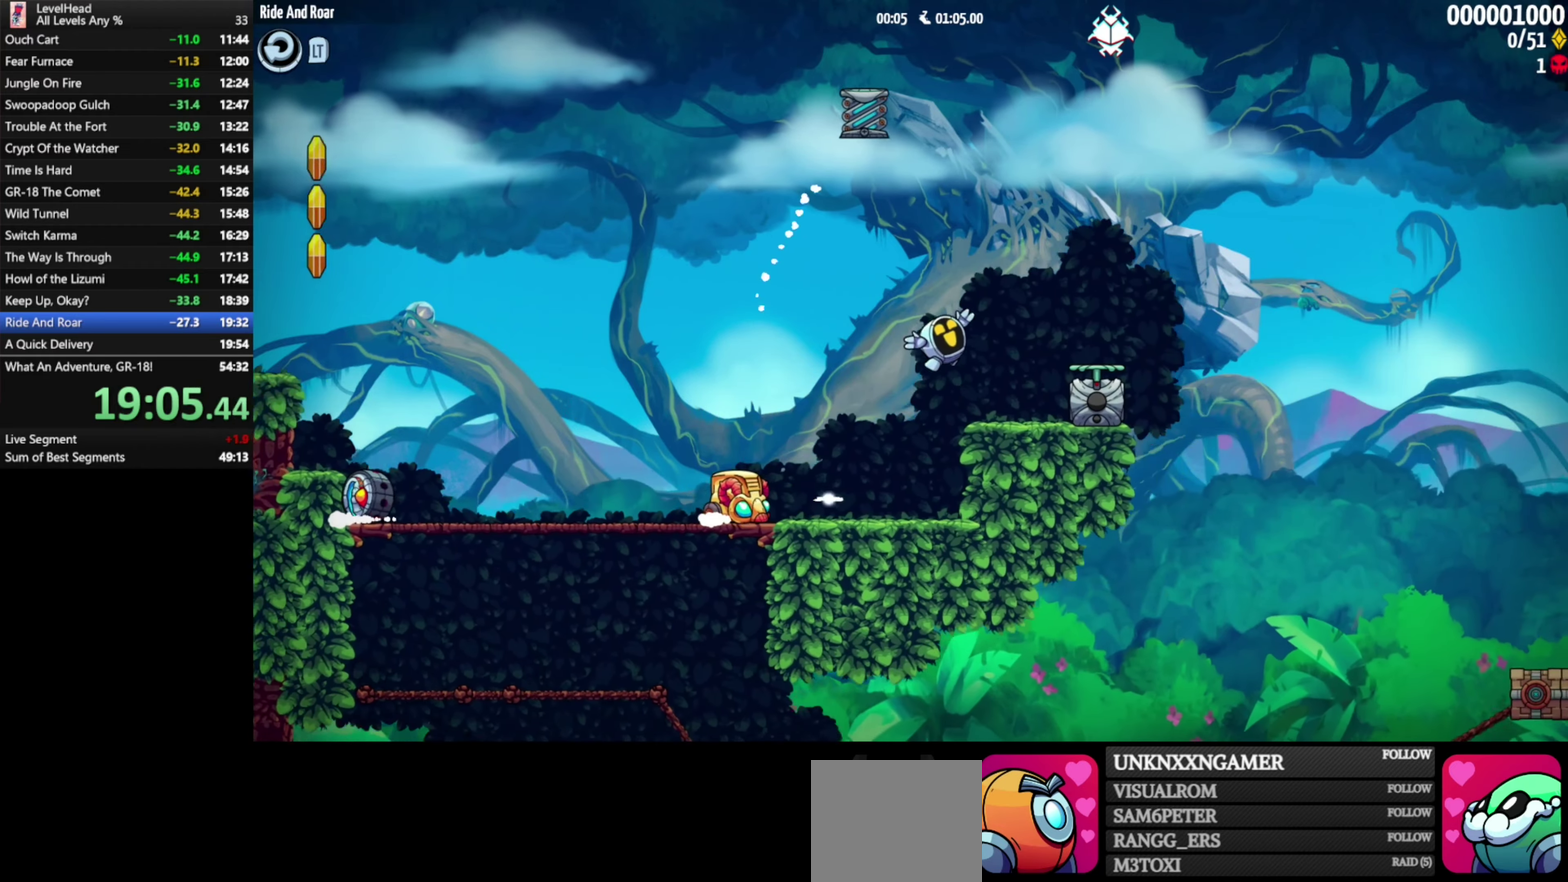
{"buttons": [], "left_stick": "down-right", "events": [[50, "left_stick", "up-left"], [383, "A", "up"], [383, "left_stick", "down-right"]]}
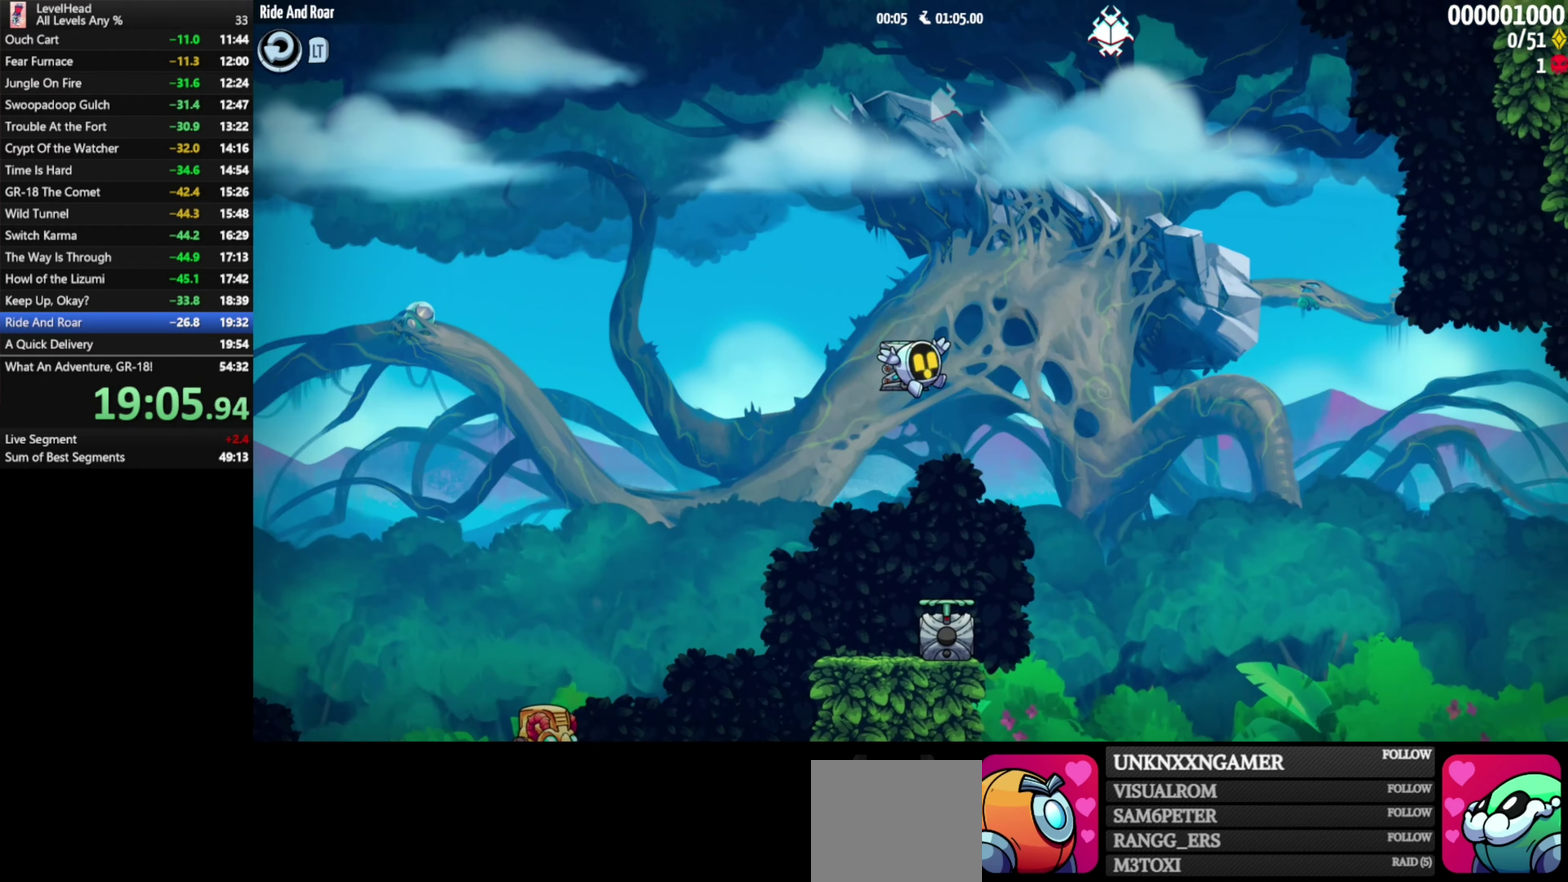
{"buttons": ["A"], "left_stick": "down-right", "events": [[17, "A", "down"], [33, "X", "down"], [217, "X", "up"]]}
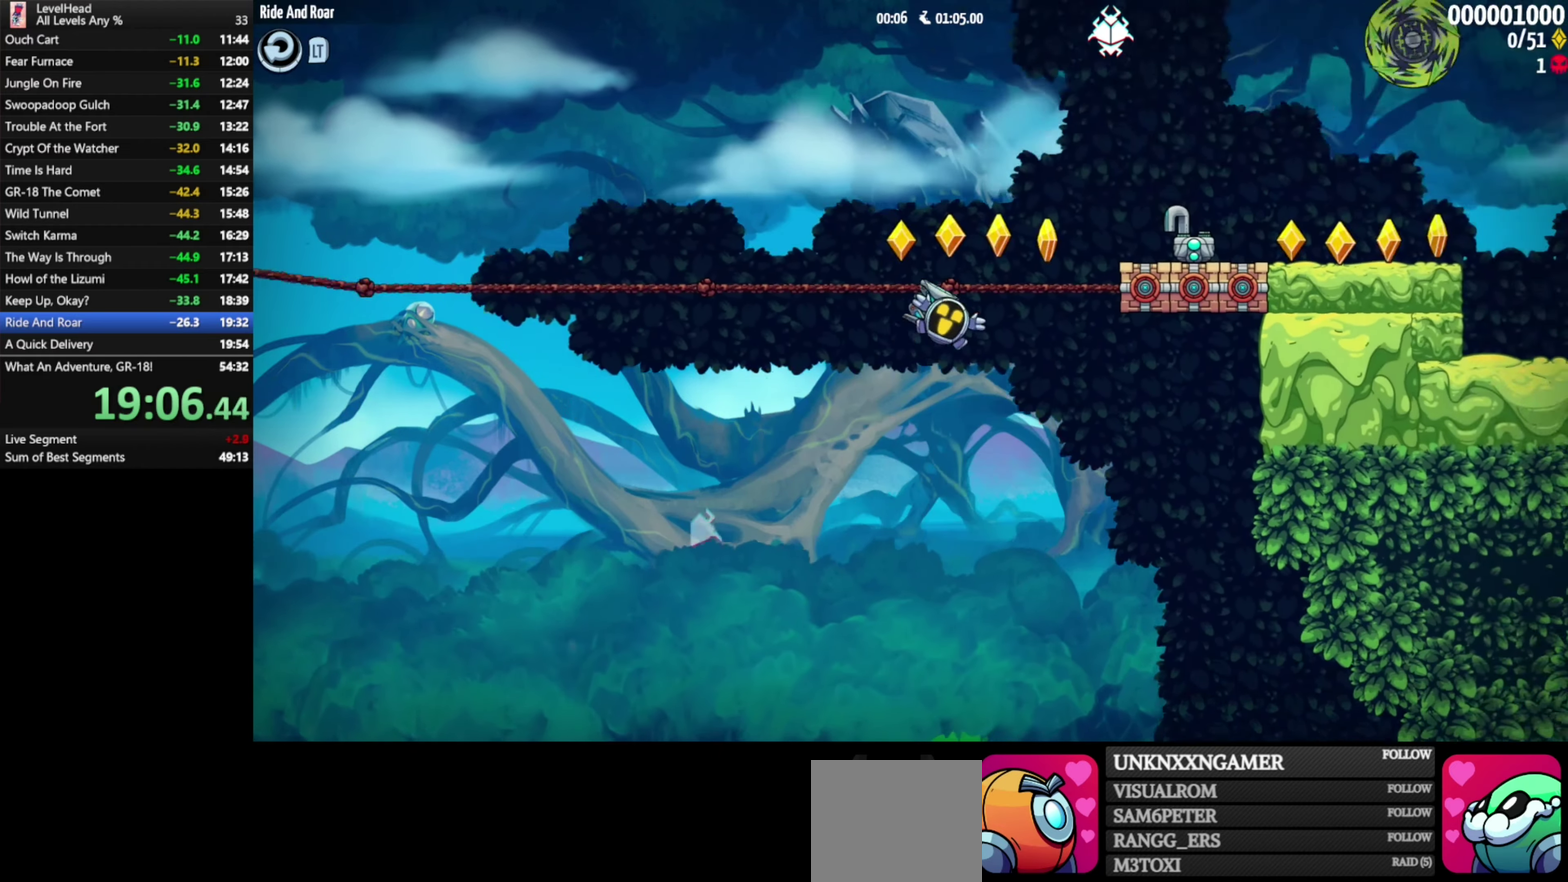
{"buttons": [], "left_stick": "right", "events": [[83, "X", "down"], [200, "X", "up"], [233, "left_stick", "right"], [250, "A", "up"]]}
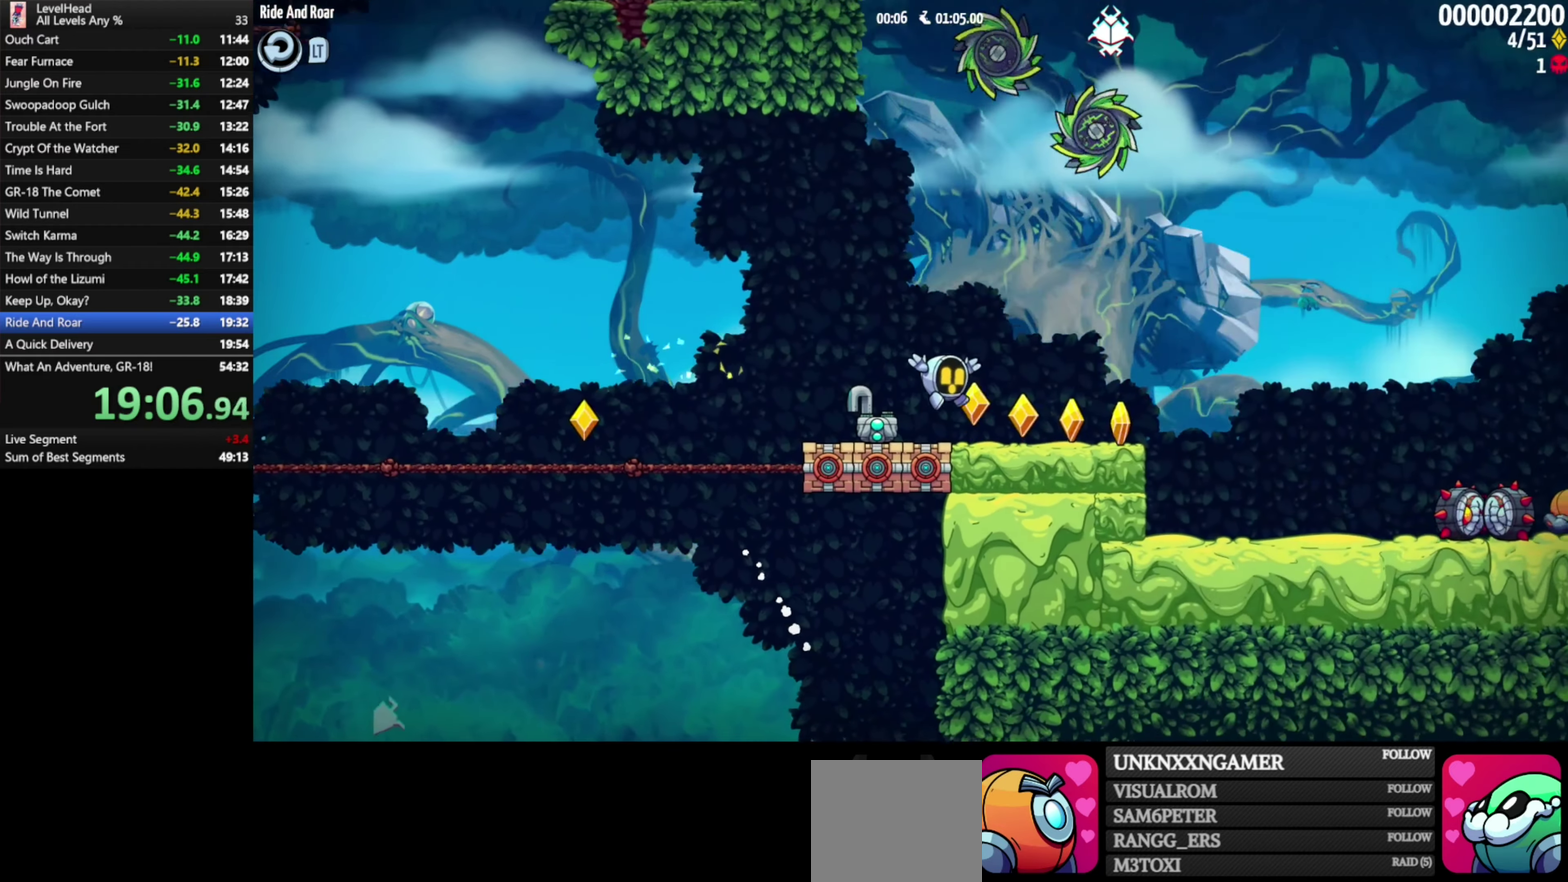
{"buttons": ["A"], "left_stick": "right", "events": [[283, "A", "down"]]}
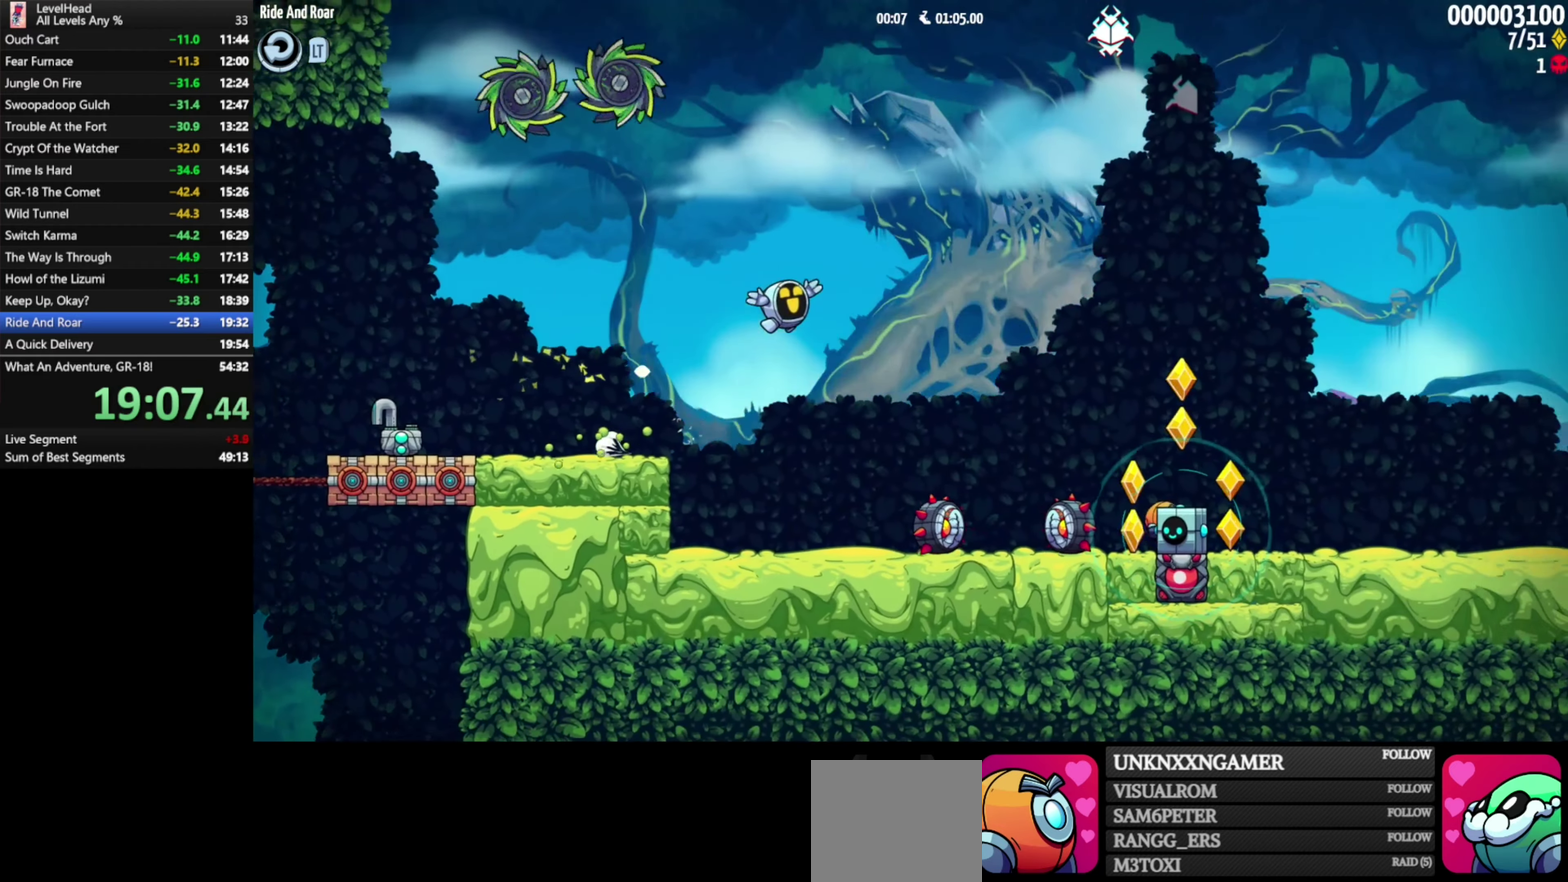
{"buttons": [], "left_stick": "down-right"}
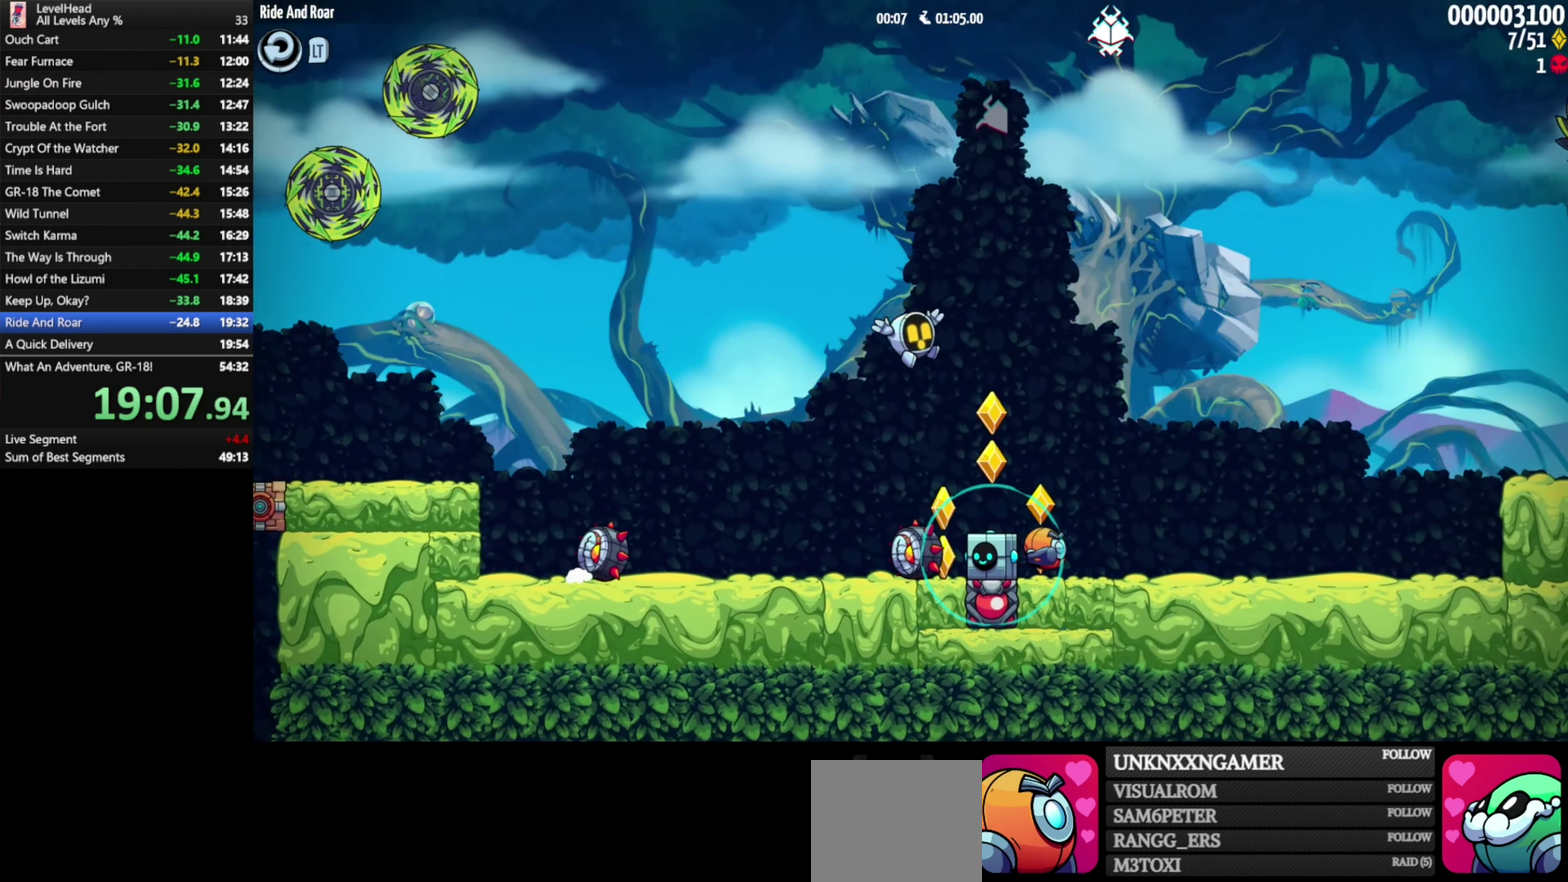
{"buttons": ["A"], "left_stick": "up-left"}
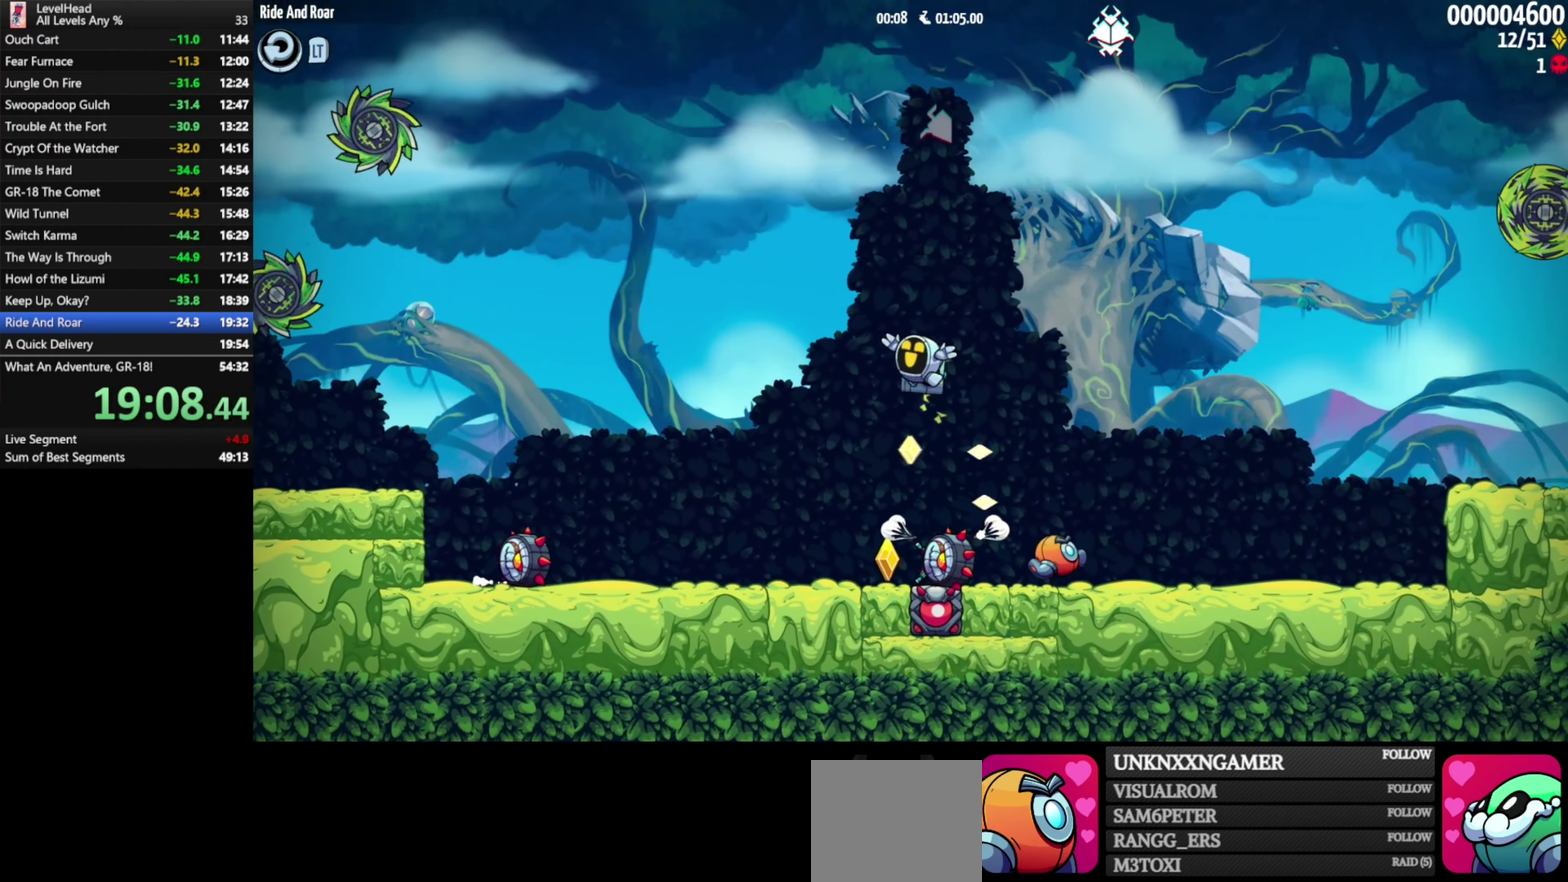
{"buttons": [], "left_stick": "right", "events": [[183, "X", "down"], [250, "X", "up"], [283, "A", "up"], [367, "left_stick", "right"]]}
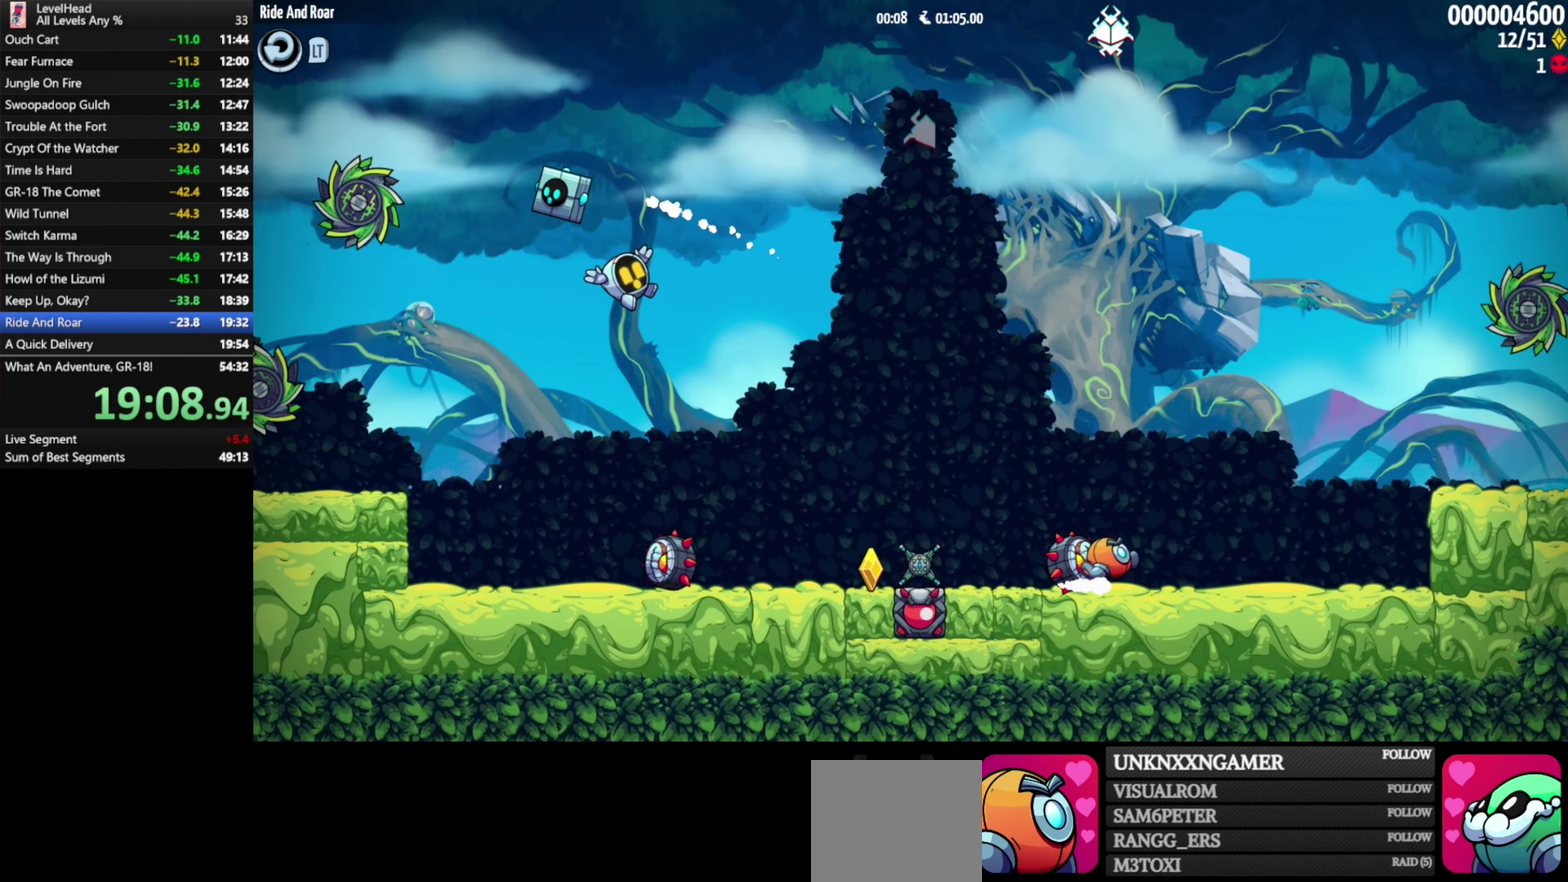
{"buttons": ["A"], "left_stick": "up-left", "events": [[350, "left_stick", "up-left"], [417, "A", "down"]]}
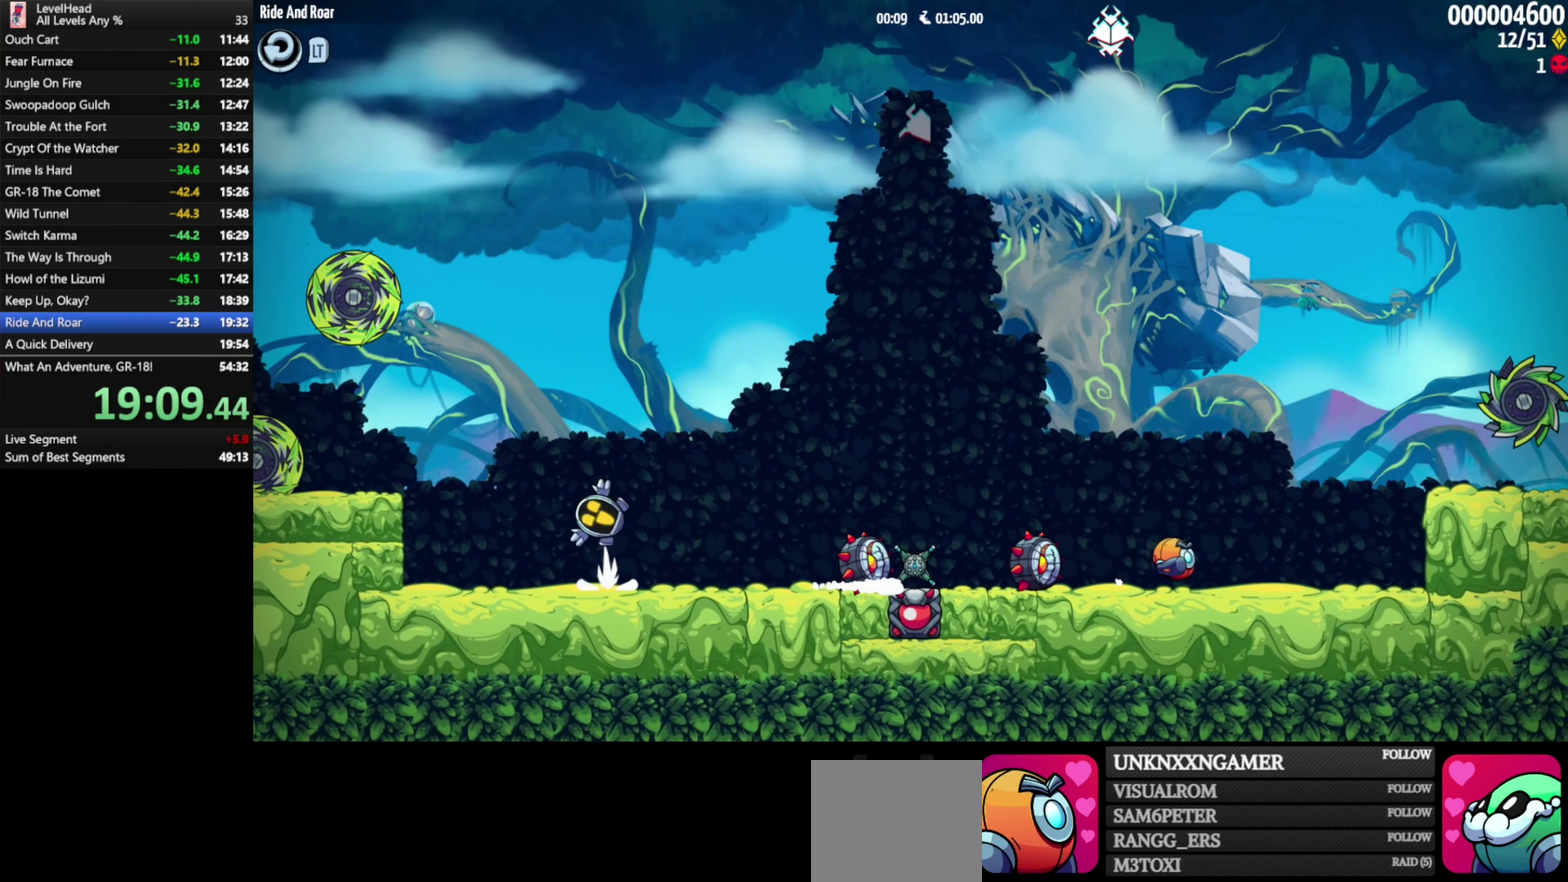
{"buttons": [], "left_stick": "right", "events": [[100, "A", "up"], [250, "left_stick", "right"]]}
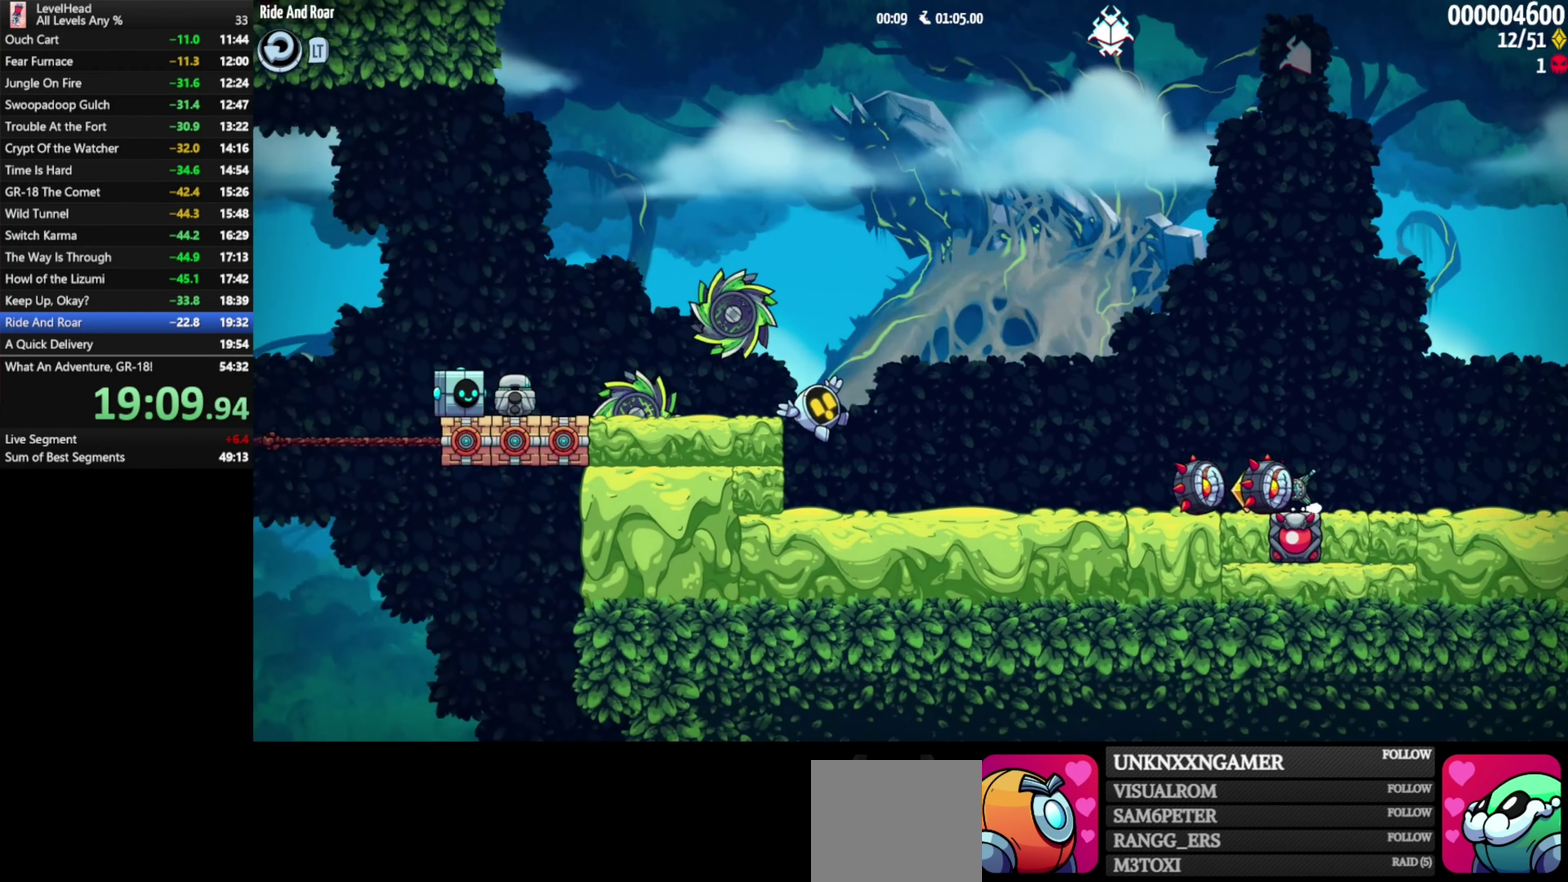
{"buttons": ["A"], "left_stick": "up-left", "events": [[117, "A", "down"], [233, "left_stick", "up-left"], [383, "left_stick", "up-right"], [450, "left_stick", "up-left"]]}
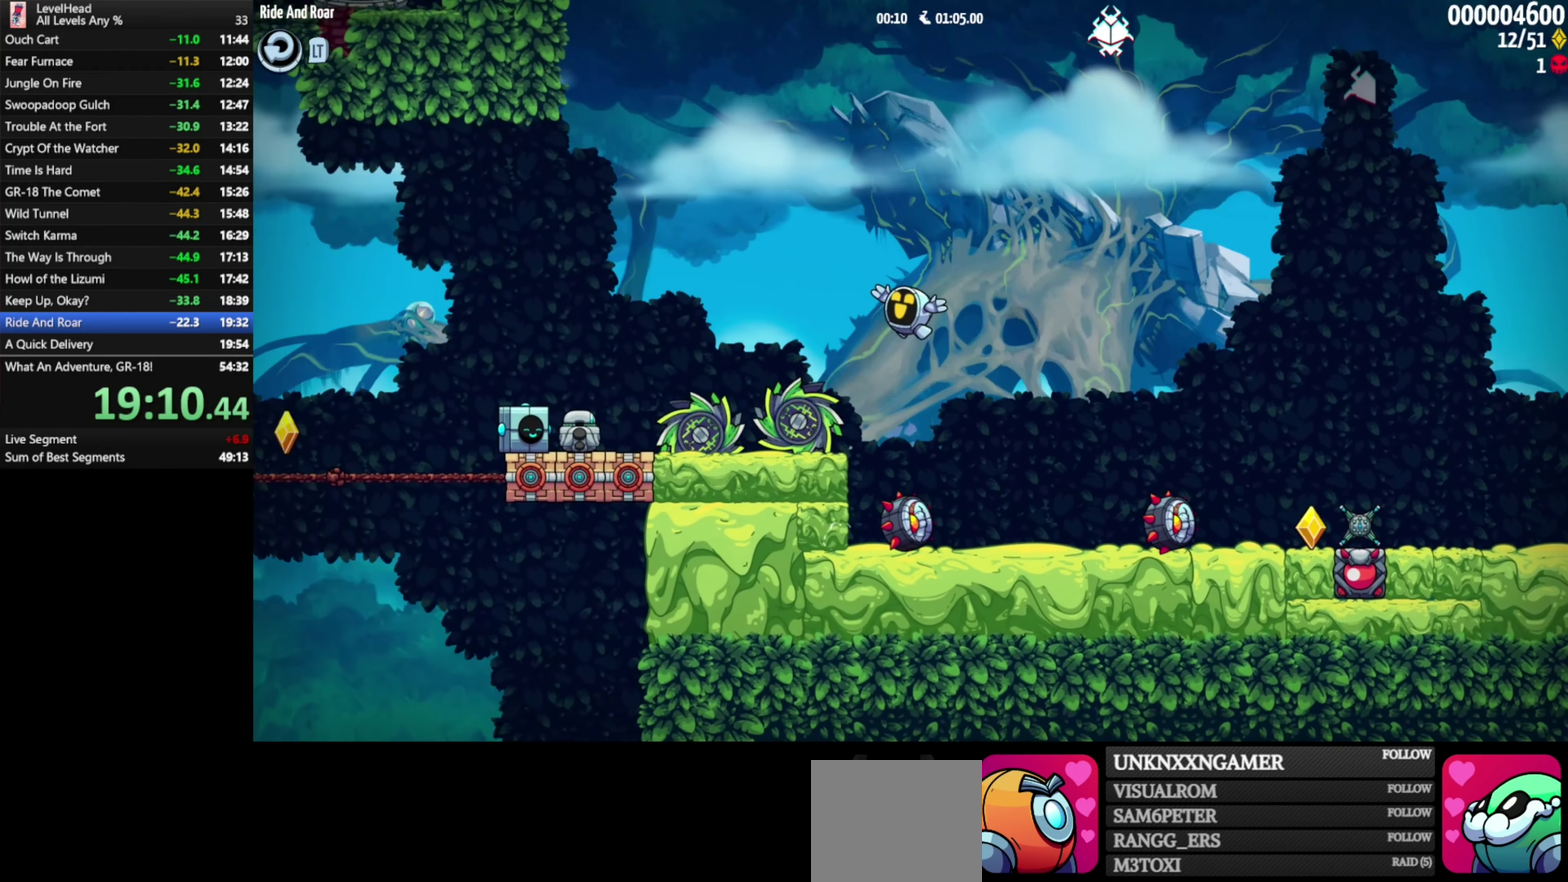
{"buttons": ["A"], "left_stick": "up-left", "events": []}